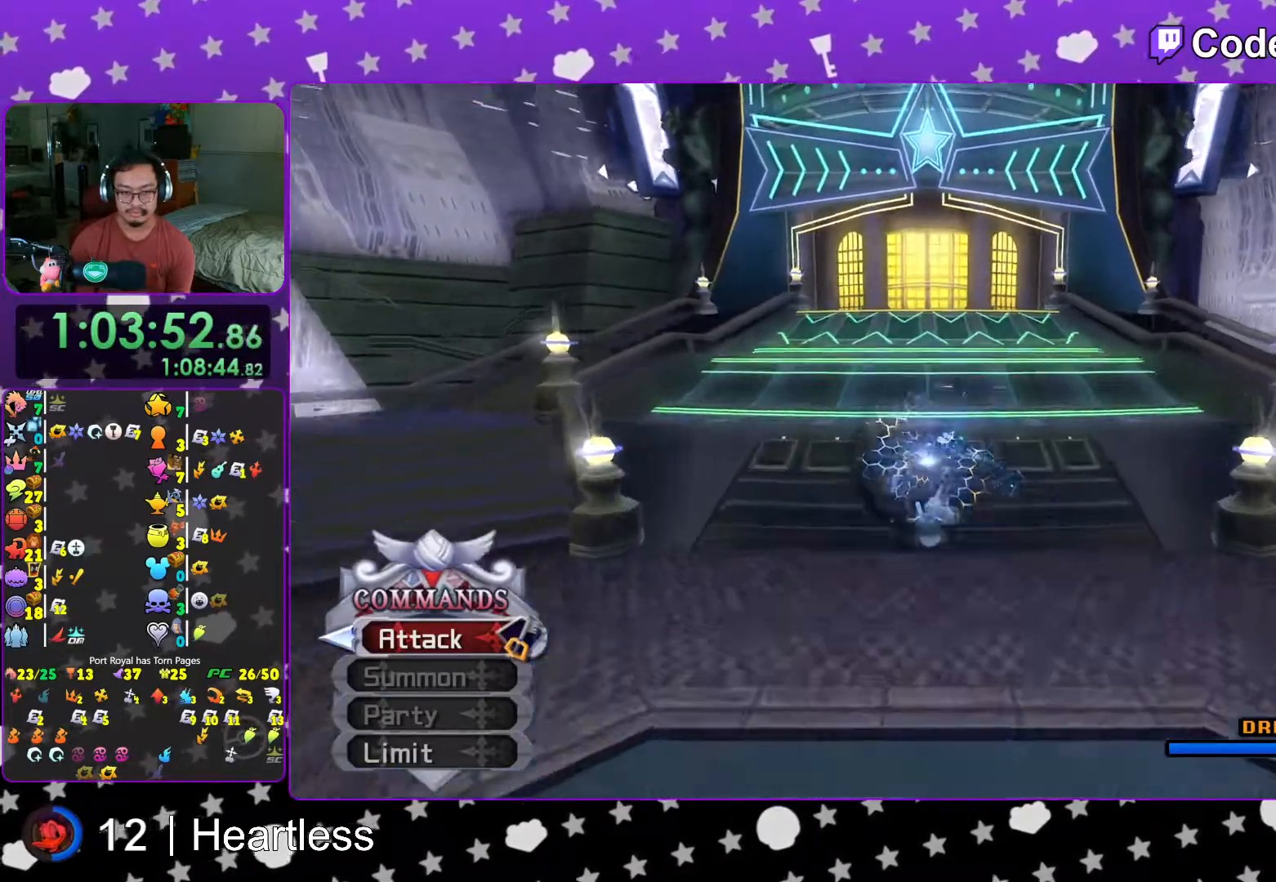
Gameplay with a controller (Nintendo layout); each line is a JSON object with the inputs held at the frame after it. "events" lists button and stick changes between this image and that frame as [ms after this image, input, new state], when the widget could be followed in between. Not read: L3 R3.
{"buttons": ["Y", "L1"], "left_stick": "up", "right_stick": "center", "events": [[233, "L1", "down"], [333, "L1", "up"], [483, "L1", "down"]]}
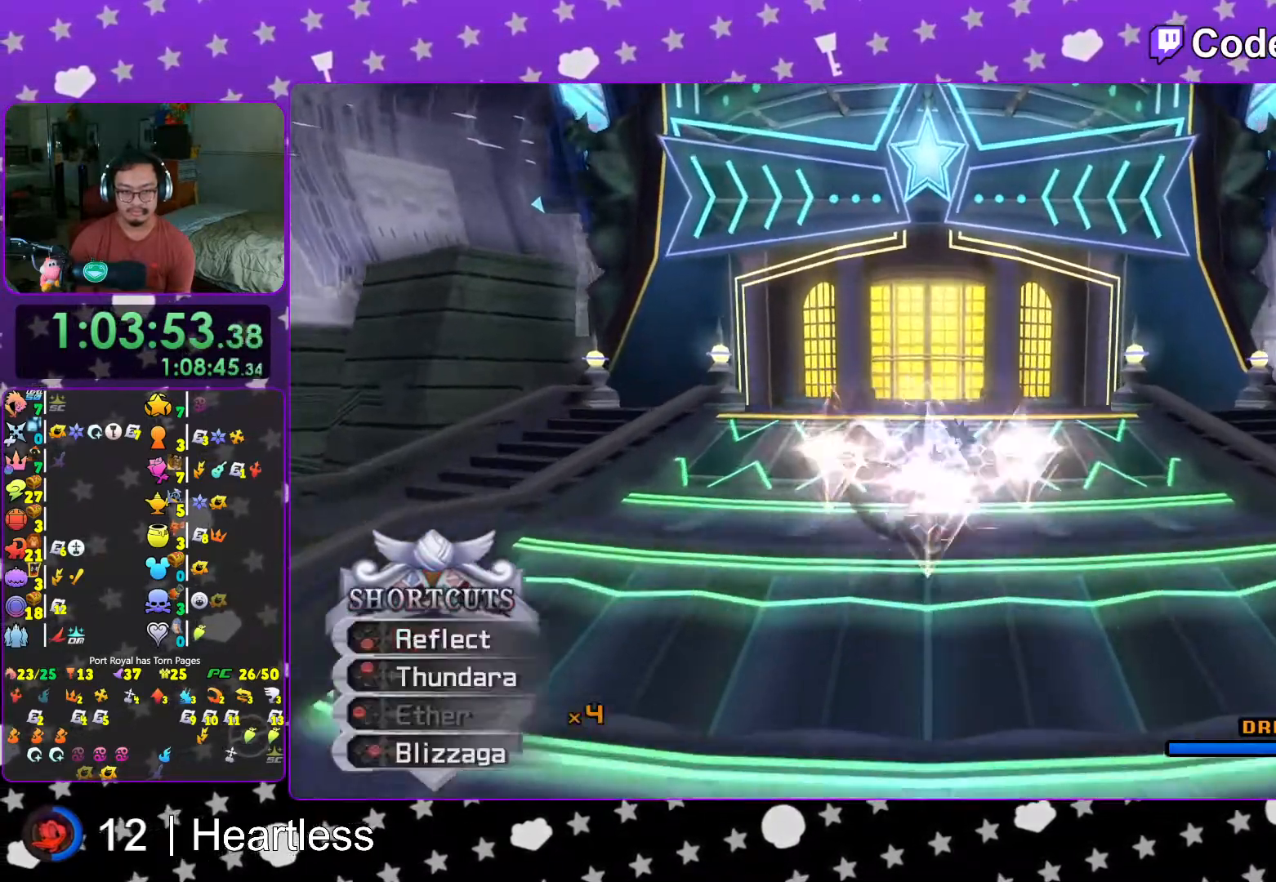
{"buttons": [], "left_stick": "up", "right_stick": "center", "events": [[17, "Y", "up"], [33, "L1", "up"], [183, "L1", "down"], [233, "L1", "up"], [417, "L1", "down"], [467, "L1", "up"]]}
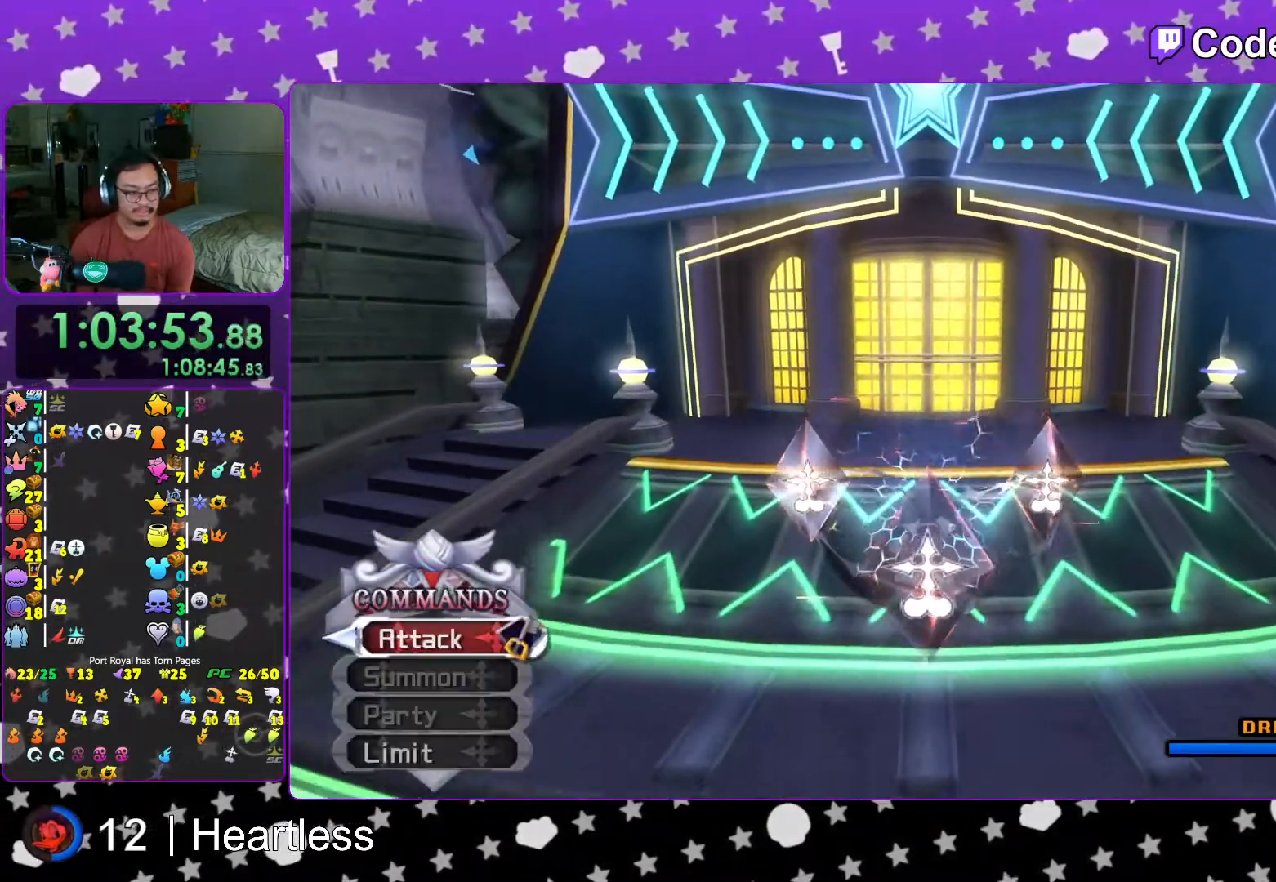
{"buttons": [], "left_stick": "up", "right_stick": "center", "events": [[167, "B", "down"], [467, "B", "up"]]}
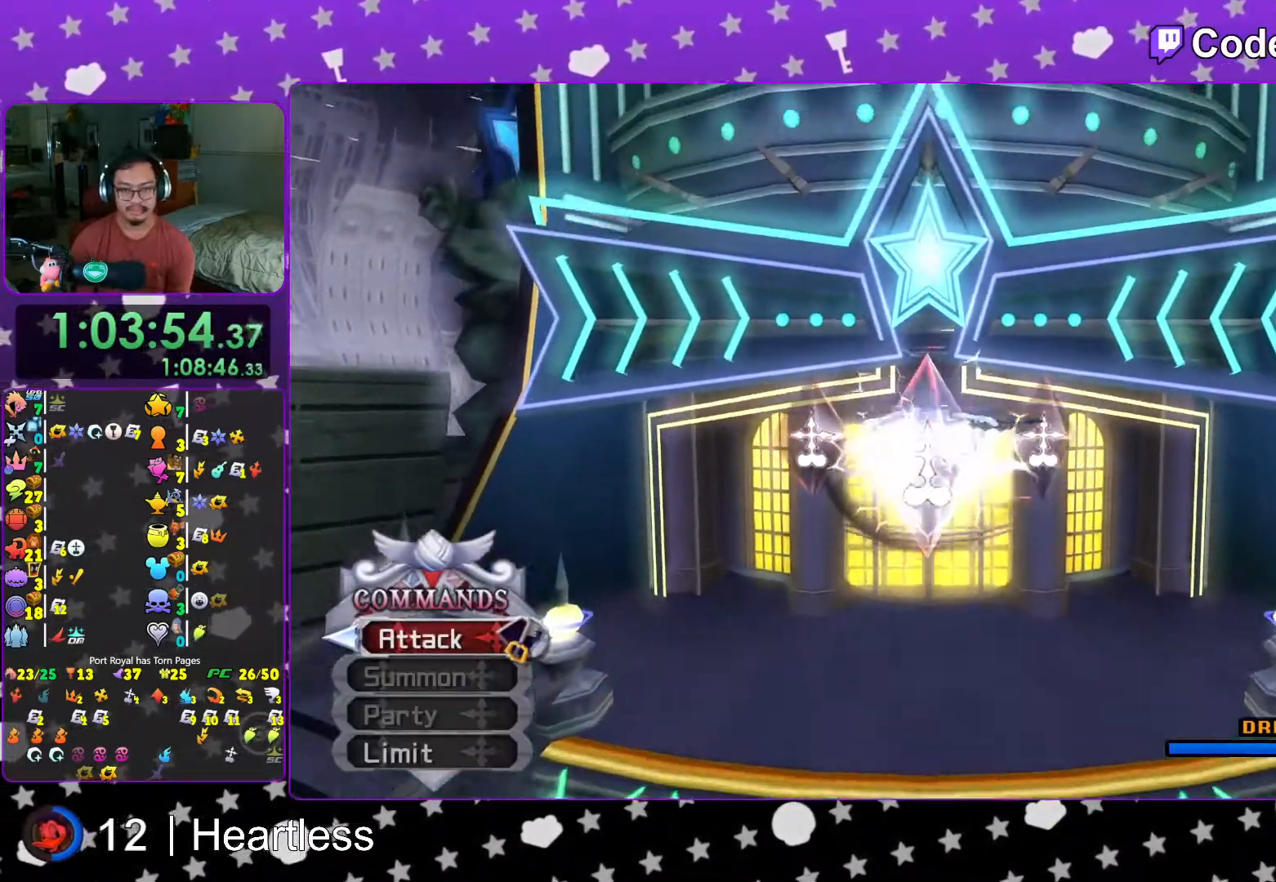
{"buttons": ["X"], "left_stick": "up", "right_stick": "center", "events": [[33, "B", "down"], [167, "B", "up"], [233, "A", "down"], [267, "X", "down"], [367, "X", "up"], [383, "A", "up"], [433, "X", "down"]]}
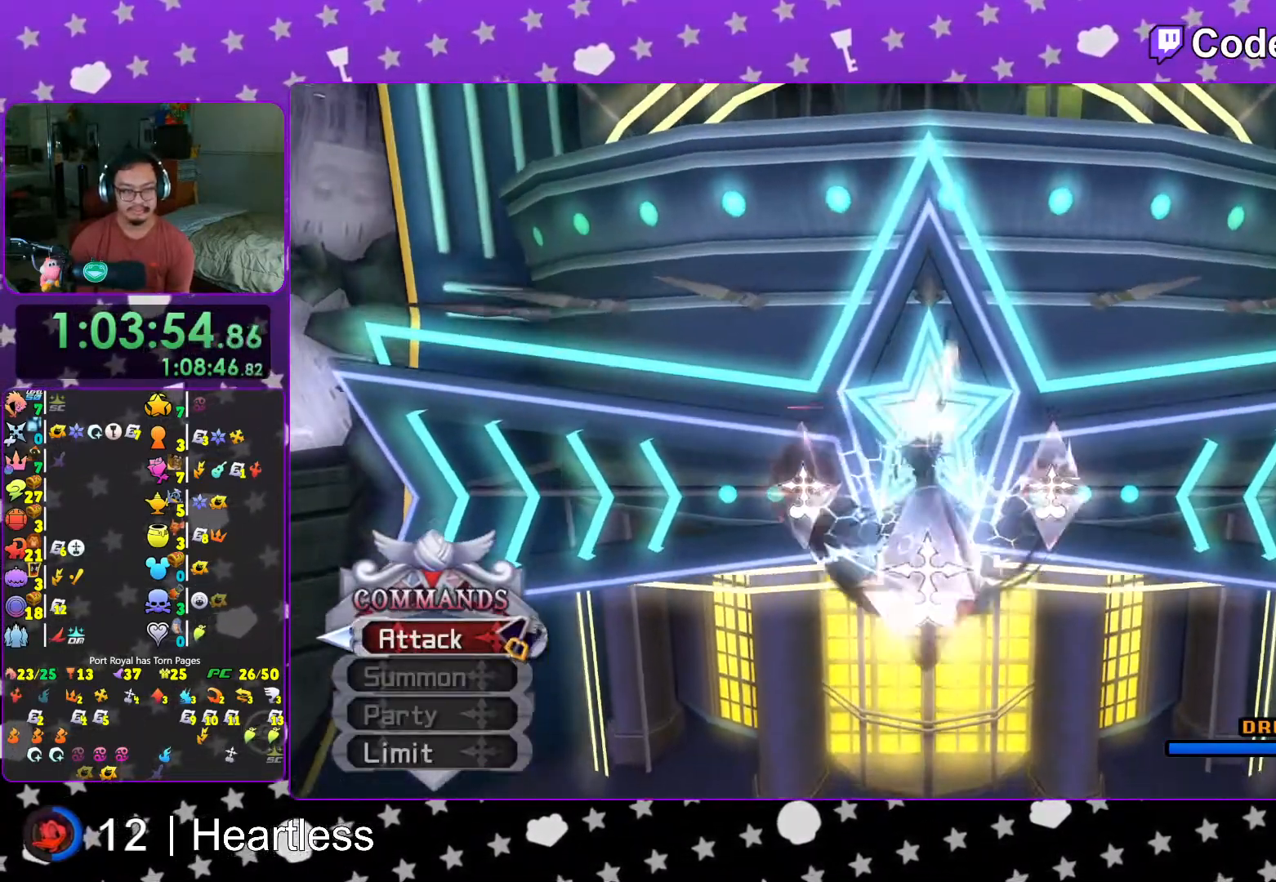
{"buttons": [], "left_stick": "up", "right_stick": "center", "events": [[67, "X", "up"], [83, "right_stick", "down"], [167, "X", "down"], [217, "right_stick", "center"], [283, "X", "up"], [367, "X", "down"], [433, "X", "up"]]}
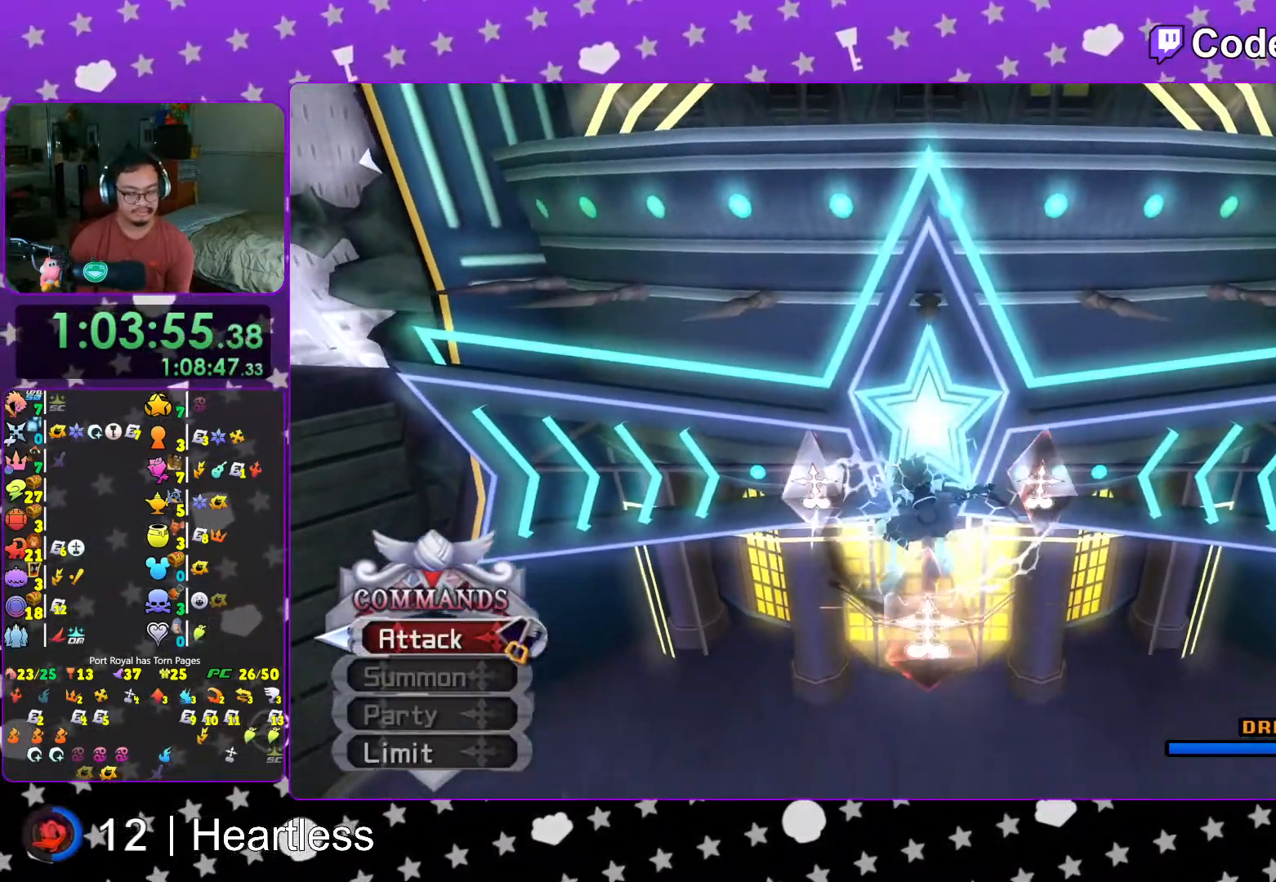
{"buttons": [], "left_stick": "up", "right_stick": "center", "events": []}
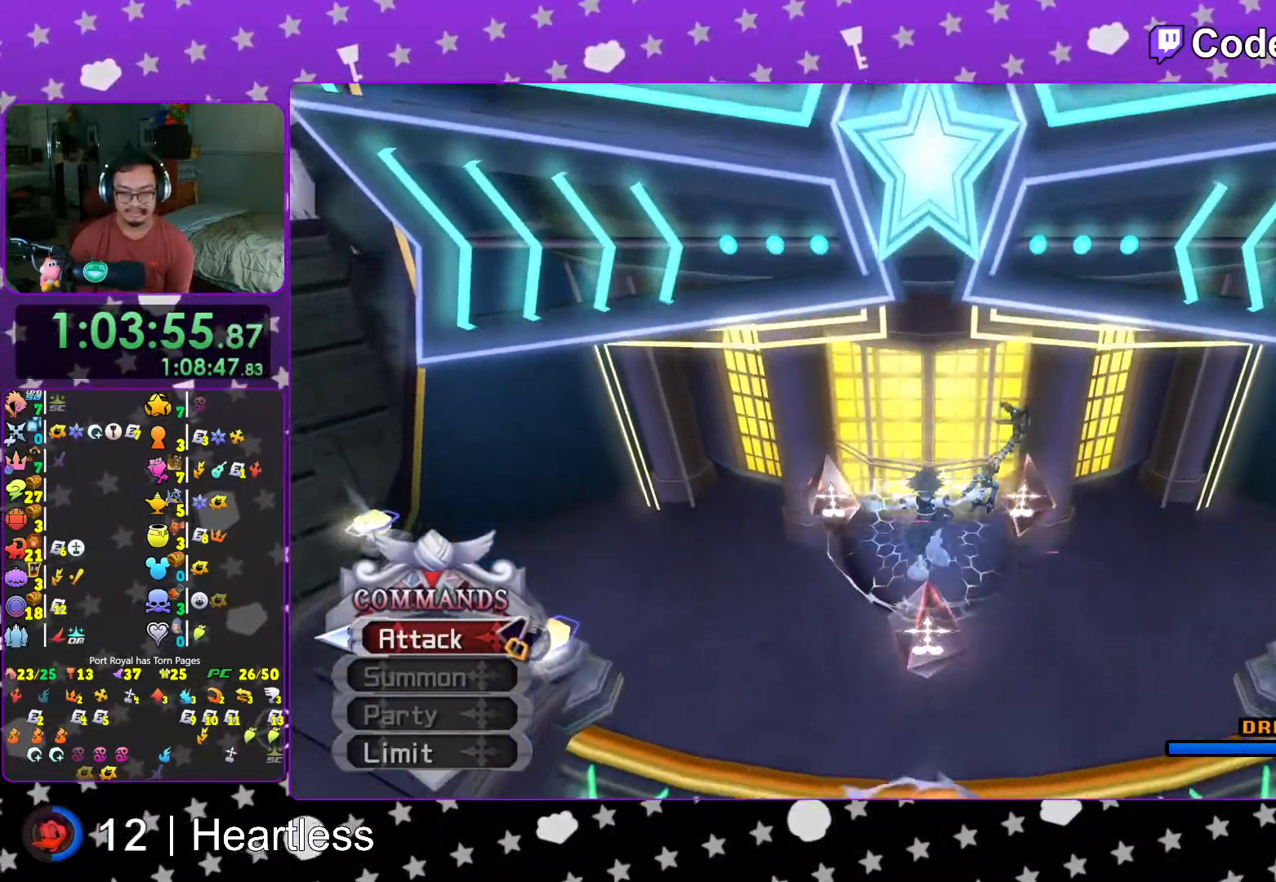
{"buttons": ["X"], "left_stick": "up", "right_stick": "center", "events": [[467, "X", "down"]]}
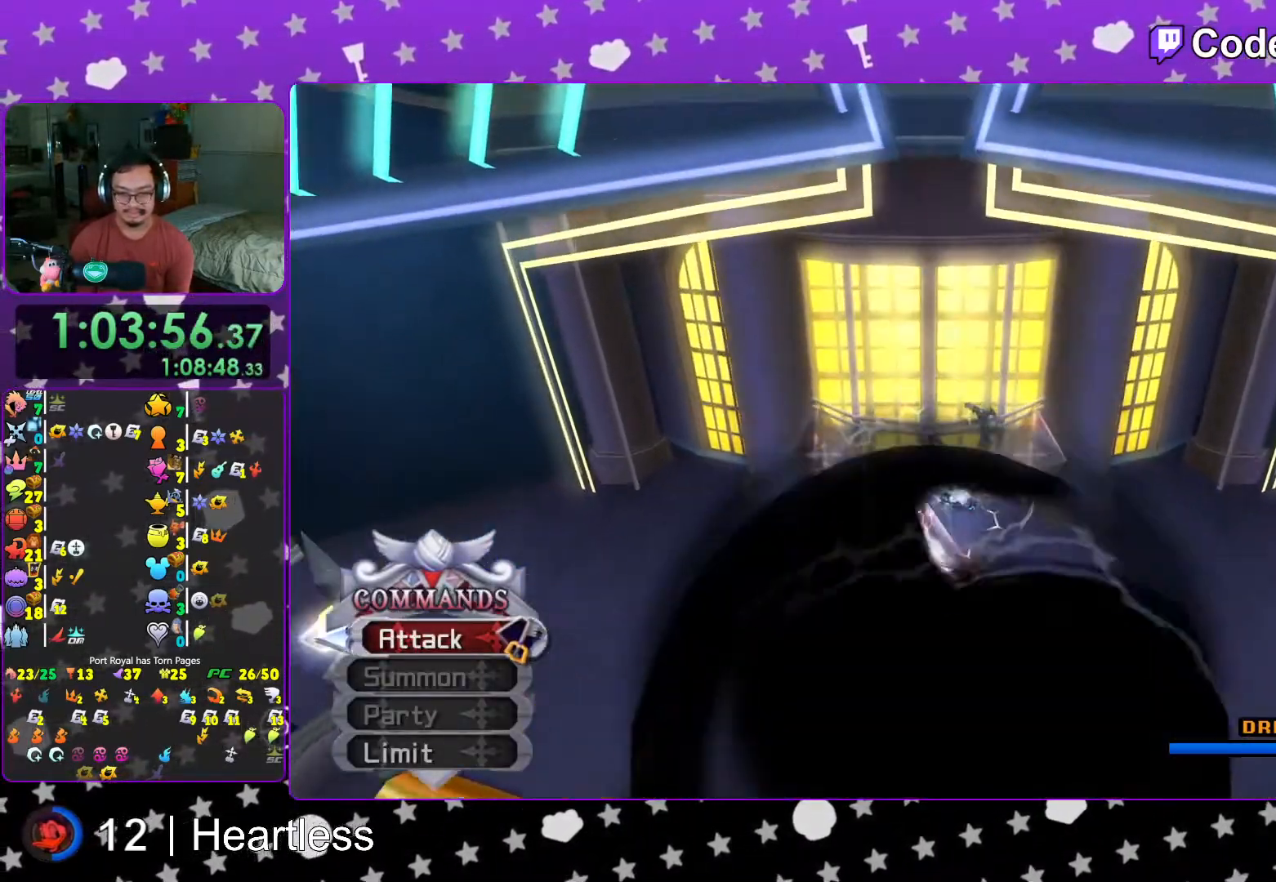
{"buttons": [], "left_stick": "center", "right_stick": "center", "events": [[17, "A", "down"], [67, "A", "up"], [83, "X", "up"], [167, "A", "down"], [183, "X", "down"], [217, "left_stick", "center"], [233, "A", "up"], [267, "X", "up"], [367, "A", "down"], [367, "X", "down"], [433, "A", "up"], [467, "X", "up"]]}
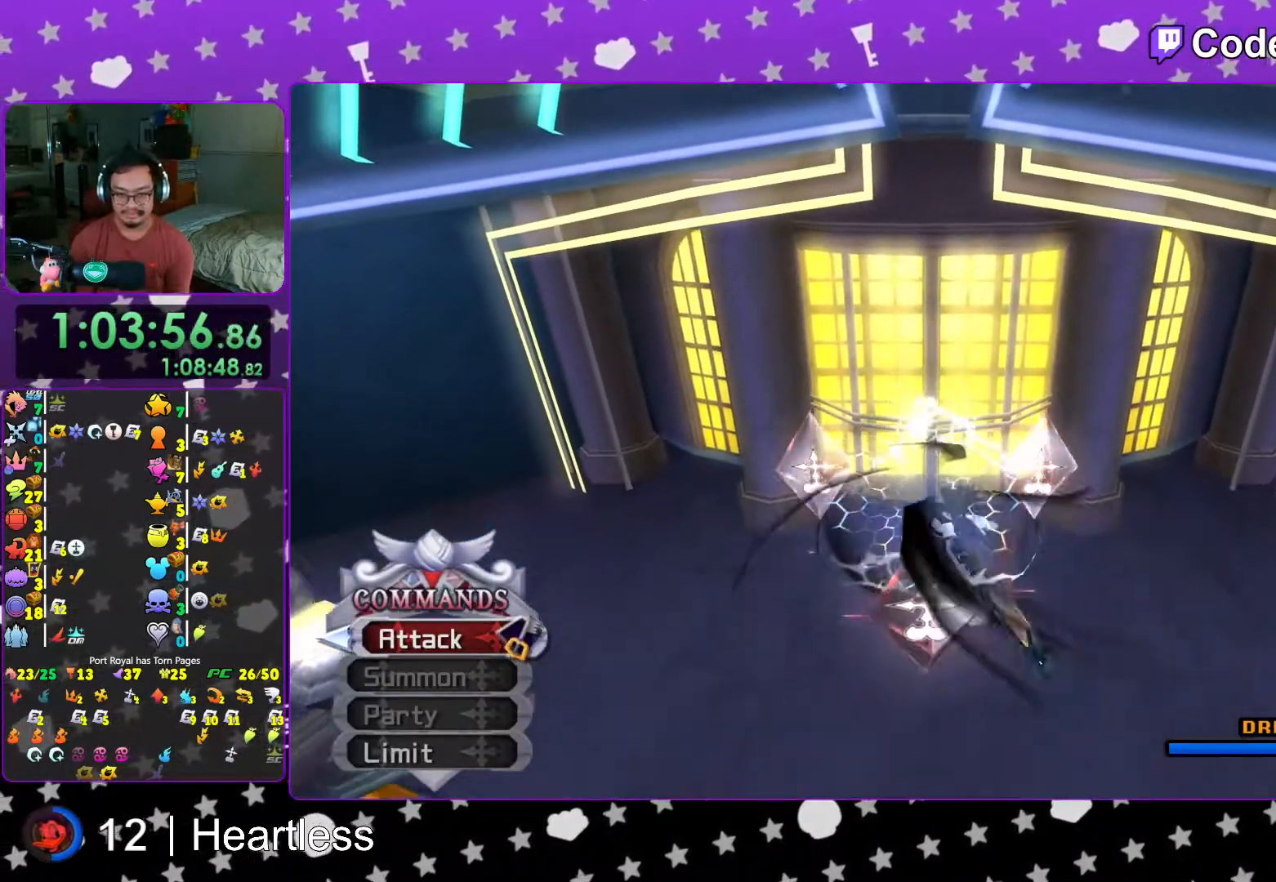
{"buttons": ["A", "X"], "left_stick": "center", "right_stick": "center", "events": [[33, "A", "down"], [67, "X", "down"], [117, "A", "up"], [167, "X", "up"], [217, "A", "down"], [233, "X", "down"], [333, "A", "up"], [367, "X", "up"], [417, "A", "down"], [417, "X", "down"]]}
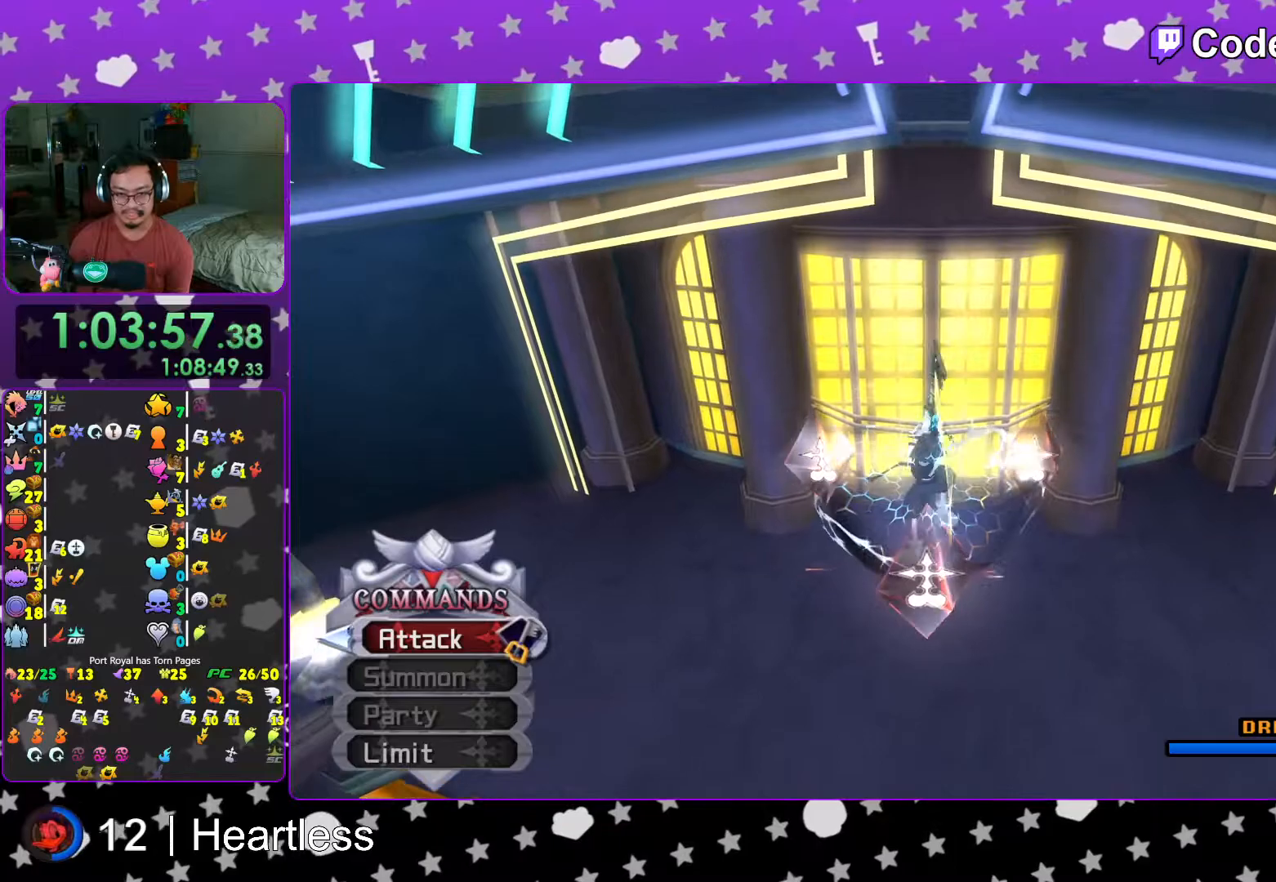
{"buttons": ["A", "X"], "left_stick": "center", "right_stick": "center", "events": [[17, "A", "up"], [33, "X", "up"], [117, "A", "down"], [117, "X", "down"], [183, "A", "up"], [217, "X", "up"], [283, "A", "down"], [317, "X", "down"], [367, "A", "up"], [417, "X", "up"], [467, "A", "down"], [467, "X", "down"]]}
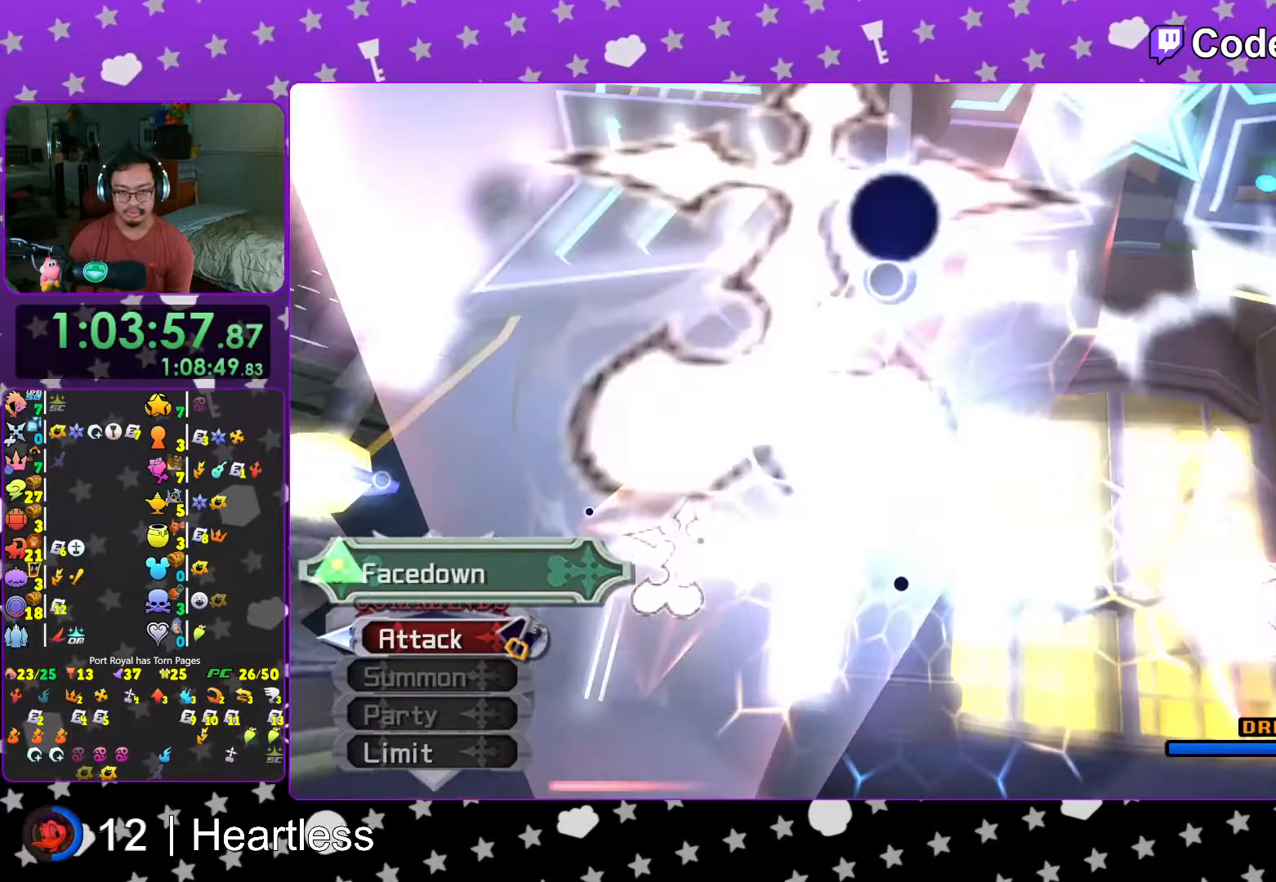
{"buttons": [], "left_stick": "center", "right_stick": "center", "events": [[67, "A", "up"], [67, "X", "up"], [167, "A", "down"], [167, "X", "down"], [233, "A", "up"], [233, "X", "up"], [317, "A", "down"], [333, "X", "down"], [417, "A", "up"], [467, "X", "up"]]}
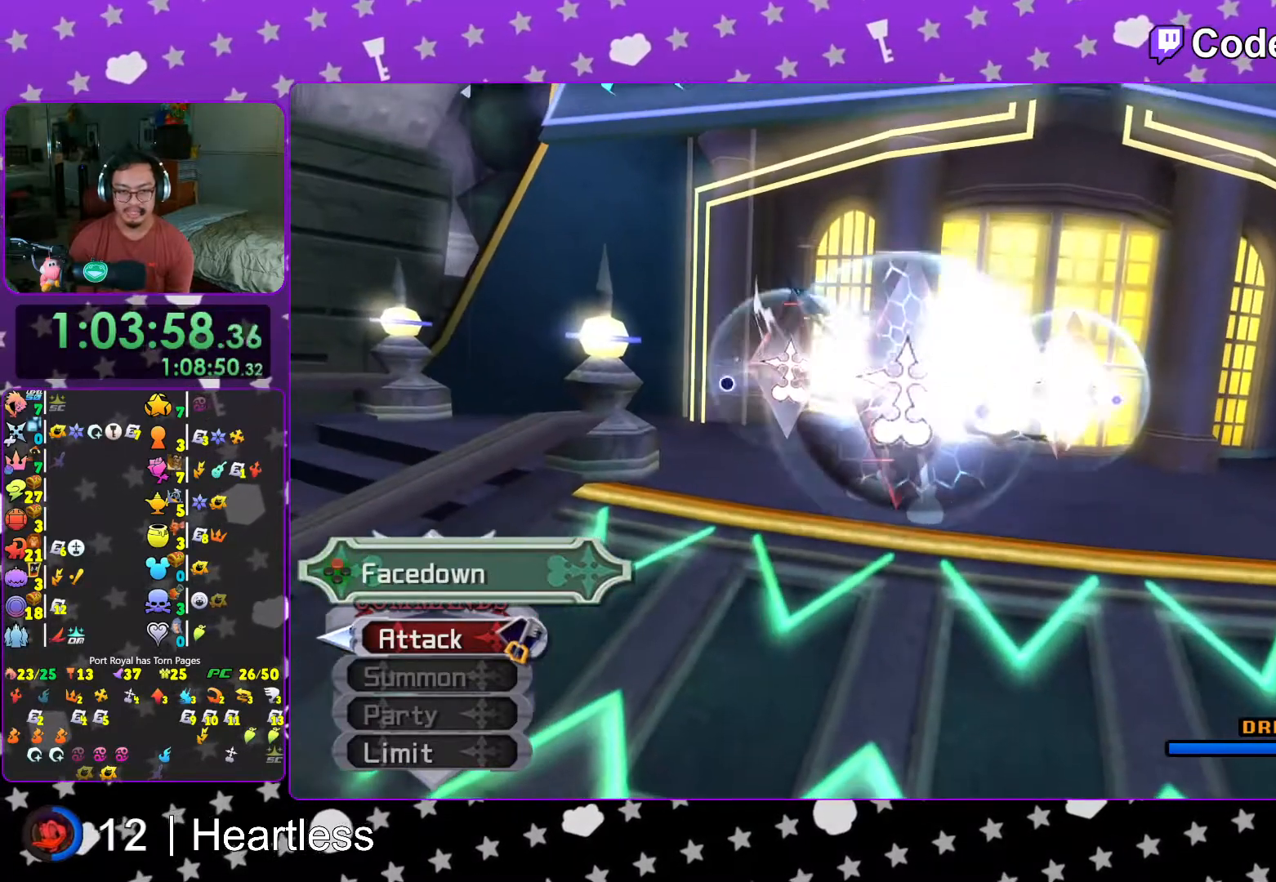
{"buttons": [], "left_stick": "center", "right_stick": "center", "events": [[17, "A", "down"], [167, "A", "up"], [233, "B", "down"], [317, "A", "down"], [367, "A", "up"], [417, "B", "up"]]}
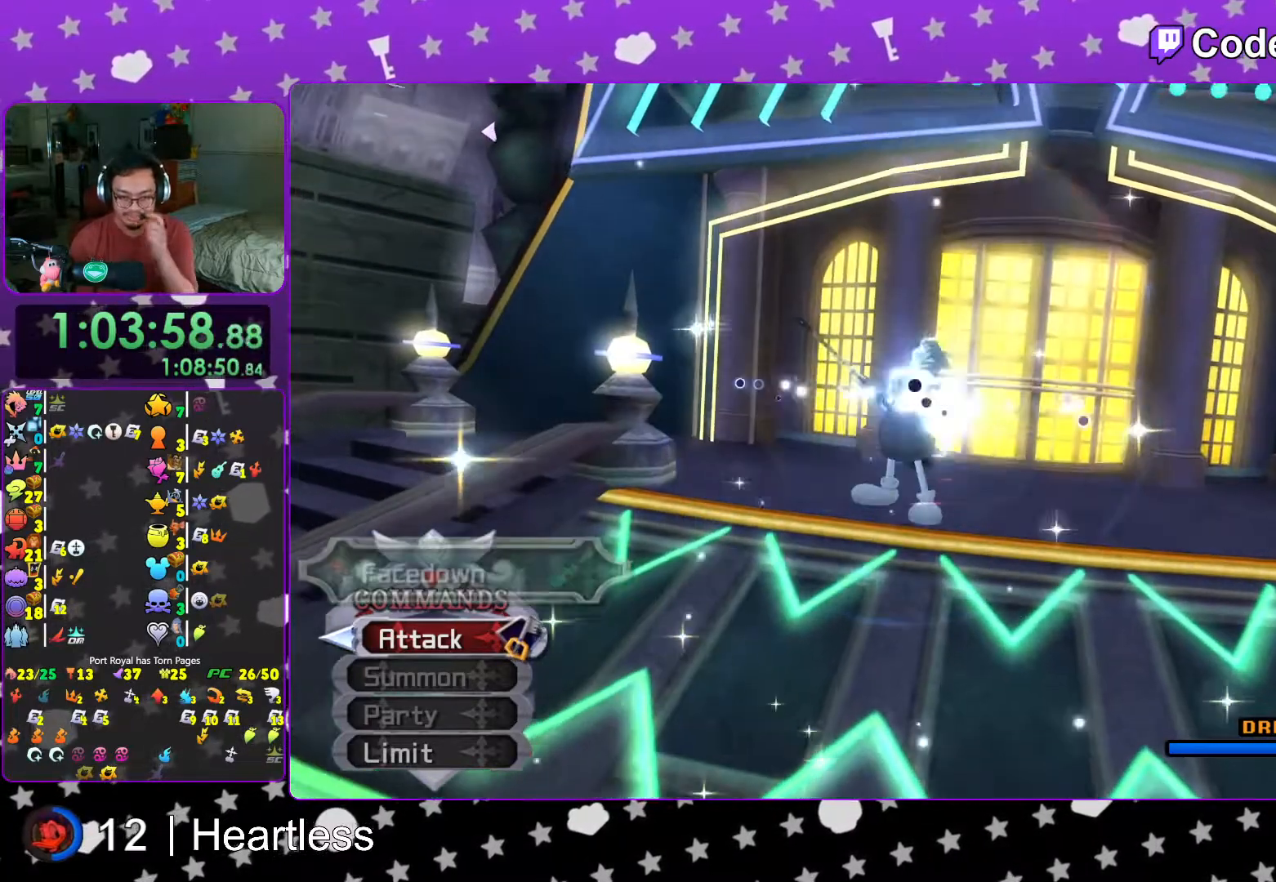
{"buttons": [], "left_stick": "center", "right_stick": "center", "events": []}
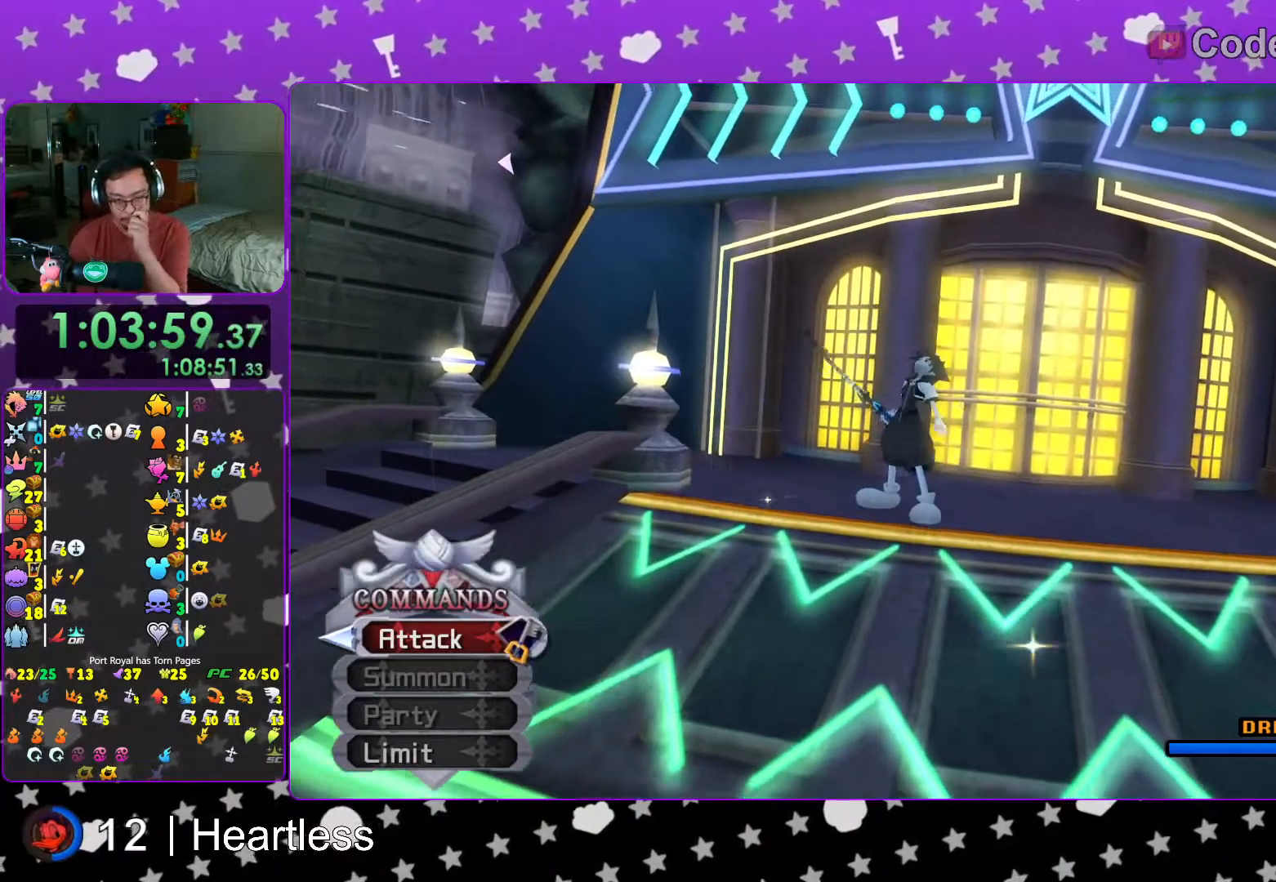
{"buttons": ["A"], "left_stick": "center", "right_stick": "center", "events": [[467, "A", "down"]]}
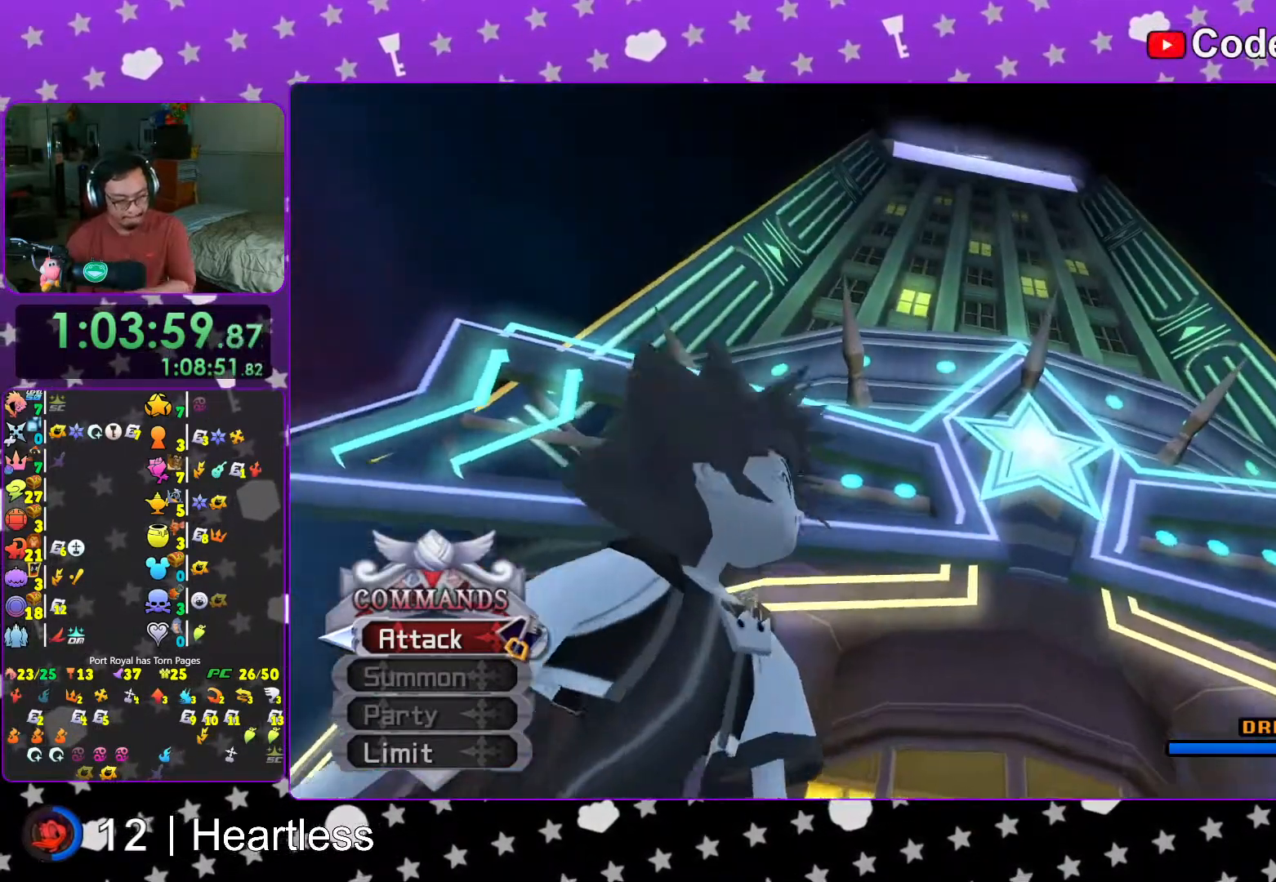
{"buttons": [], "left_stick": "center", "right_stick": "center", "events": [[17, "A", "up"], [67, "B", "down"], [133, "A", "down"], [217, "A", "up"], [233, "B", "up"], [317, "B", "down"], [367, "A", "down"], [383, "B", "up"], [467, "A", "up"]]}
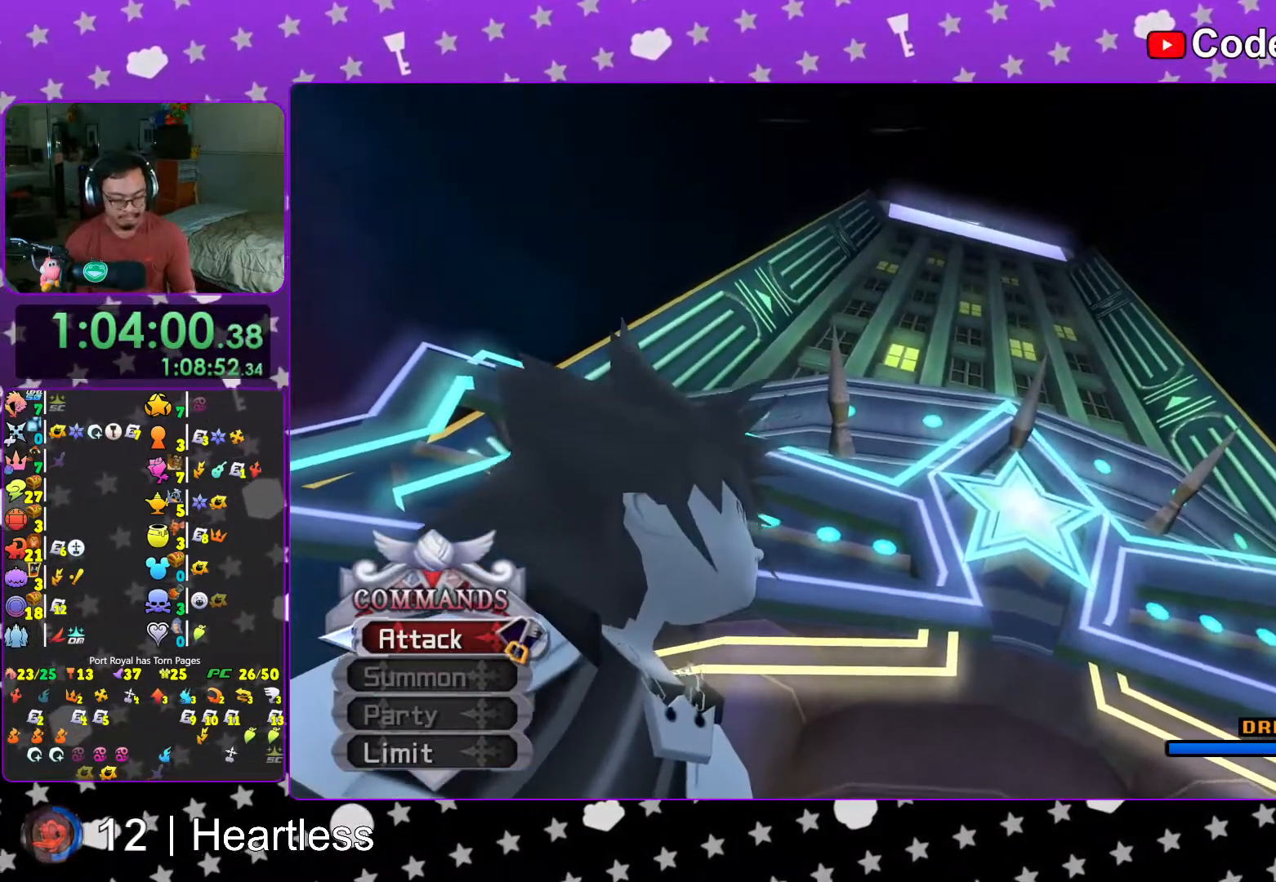
{"buttons": ["A"], "left_stick": "center", "right_stick": "center", "events": [[67, "A", "down"], [117, "A", "up"], [117, "B", "down"], [217, "B", "up"], [267, "B", "down"], [333, "A", "down"], [333, "B", "up"], [433, "A", "up"], [433, "B", "down"], [467, "A", "down"], [467, "B", "up"]]}
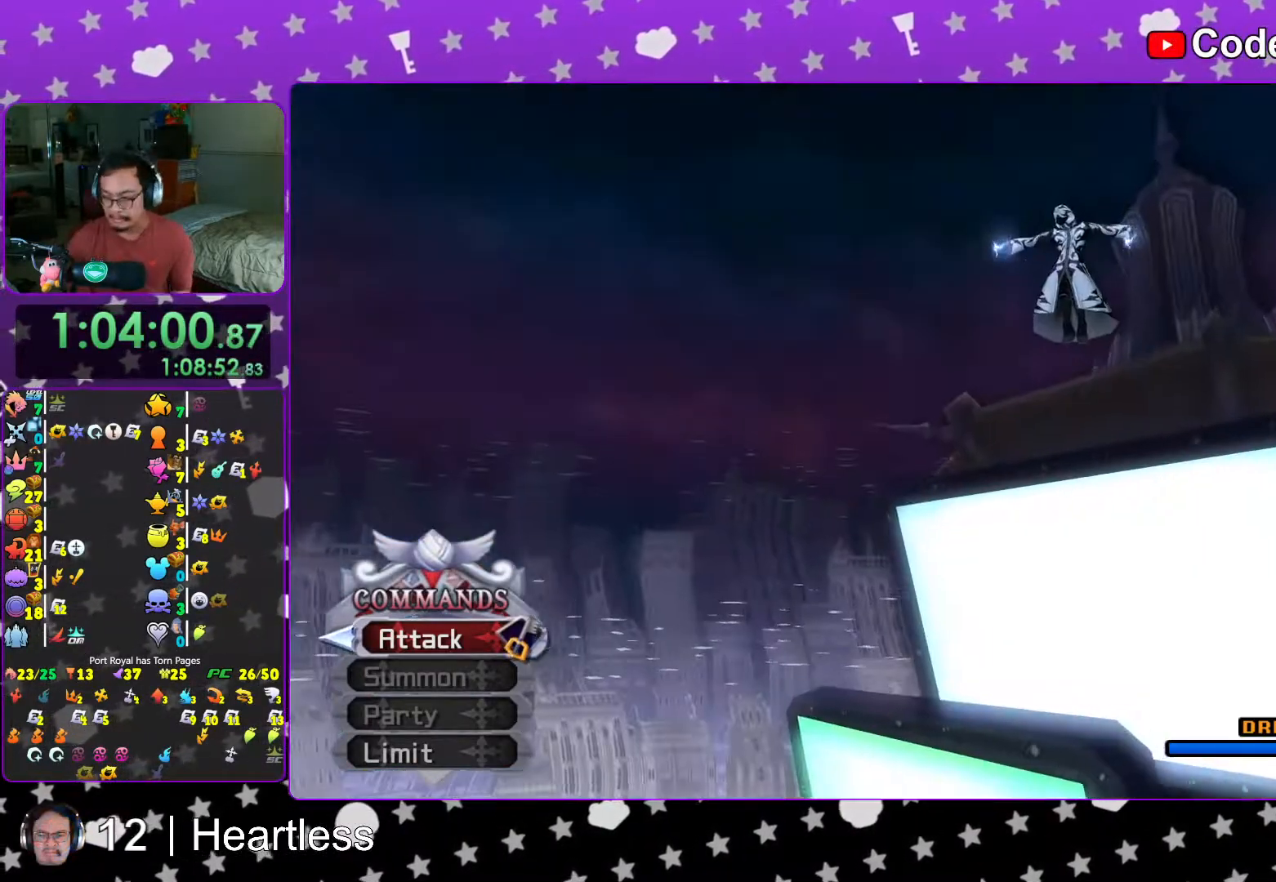
{"buttons": [], "left_stick": "center", "right_stick": "center", "events": [[67, "A", "up"], [67, "B", "down"], [133, "B", "up"]]}
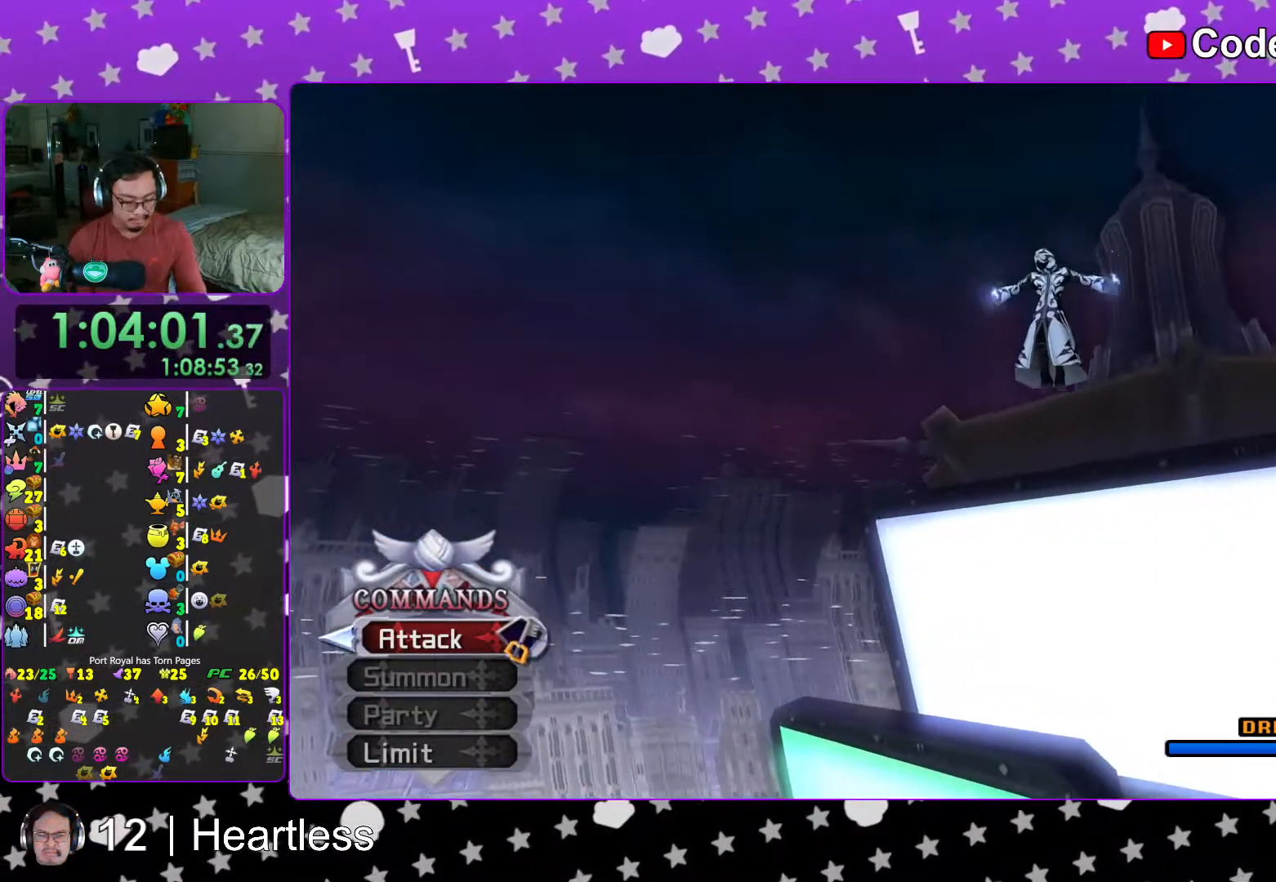
{"buttons": [], "left_stick": "center", "right_stick": "center", "events": []}
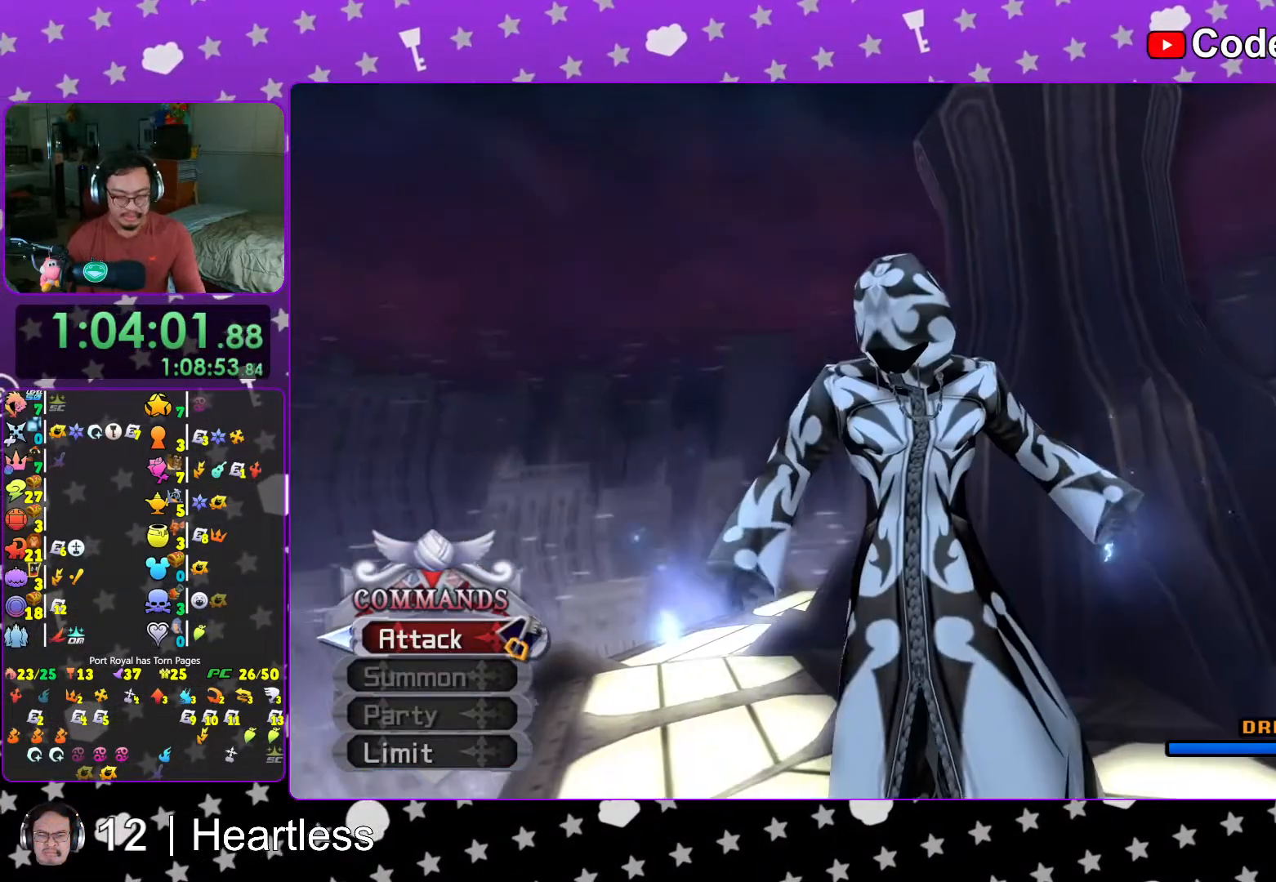
{"buttons": [], "left_stick": "center", "right_stick": "center", "events": []}
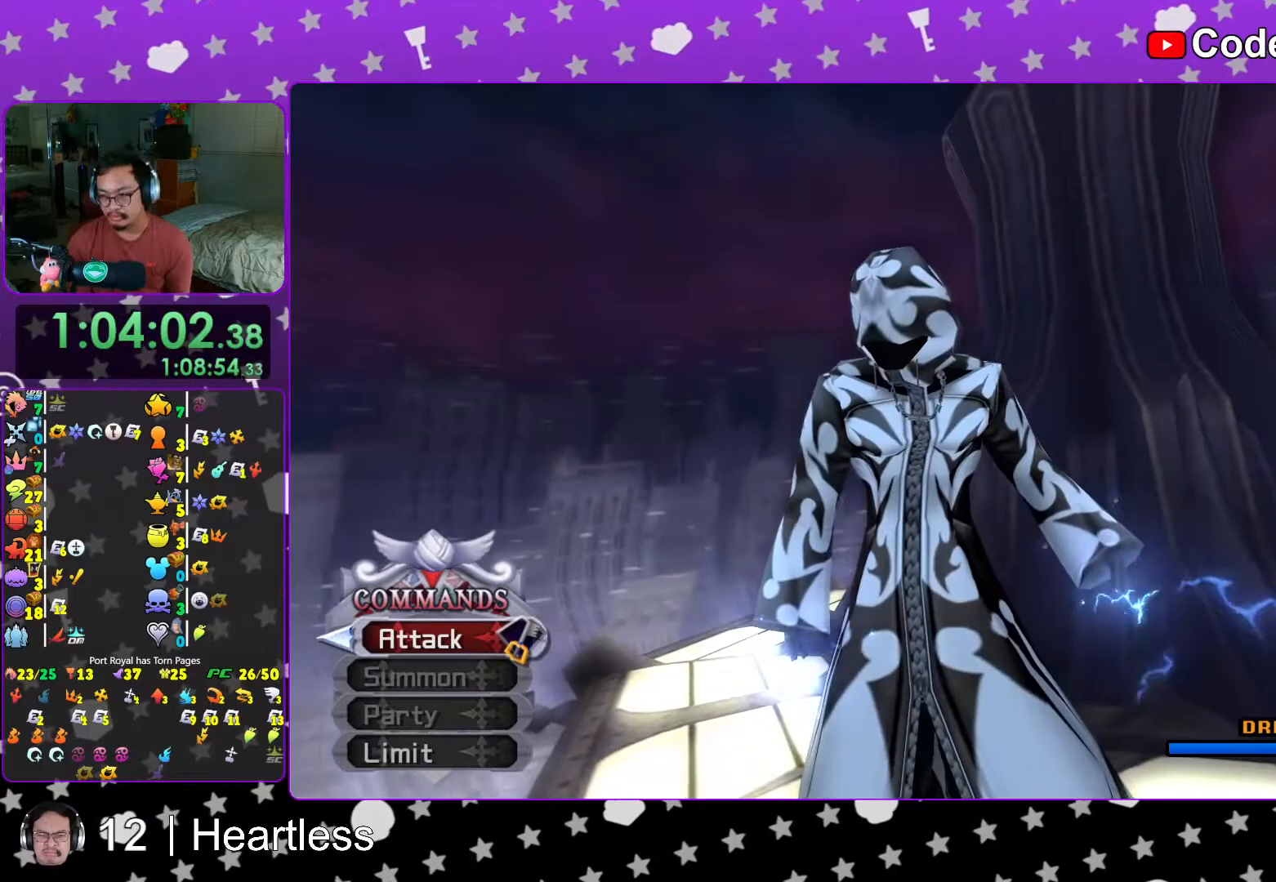
{"buttons": [], "left_stick": "center", "right_stick": "down", "events": [[417, "right_stick", "down"]]}
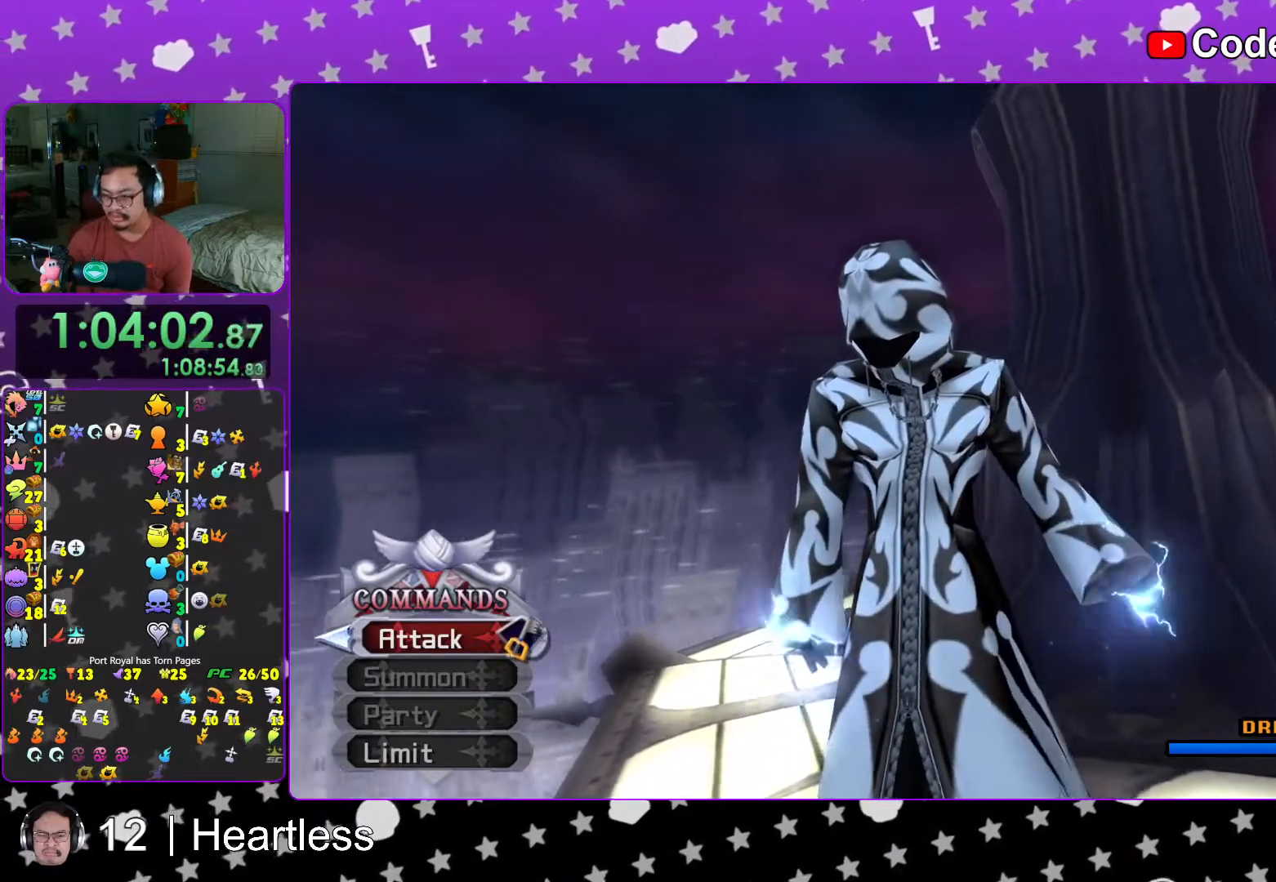
{"buttons": [], "left_stick": "center", "right_stick": "down", "events": [[167, "right_stick", "center"], [317, "right_stick", "down"]]}
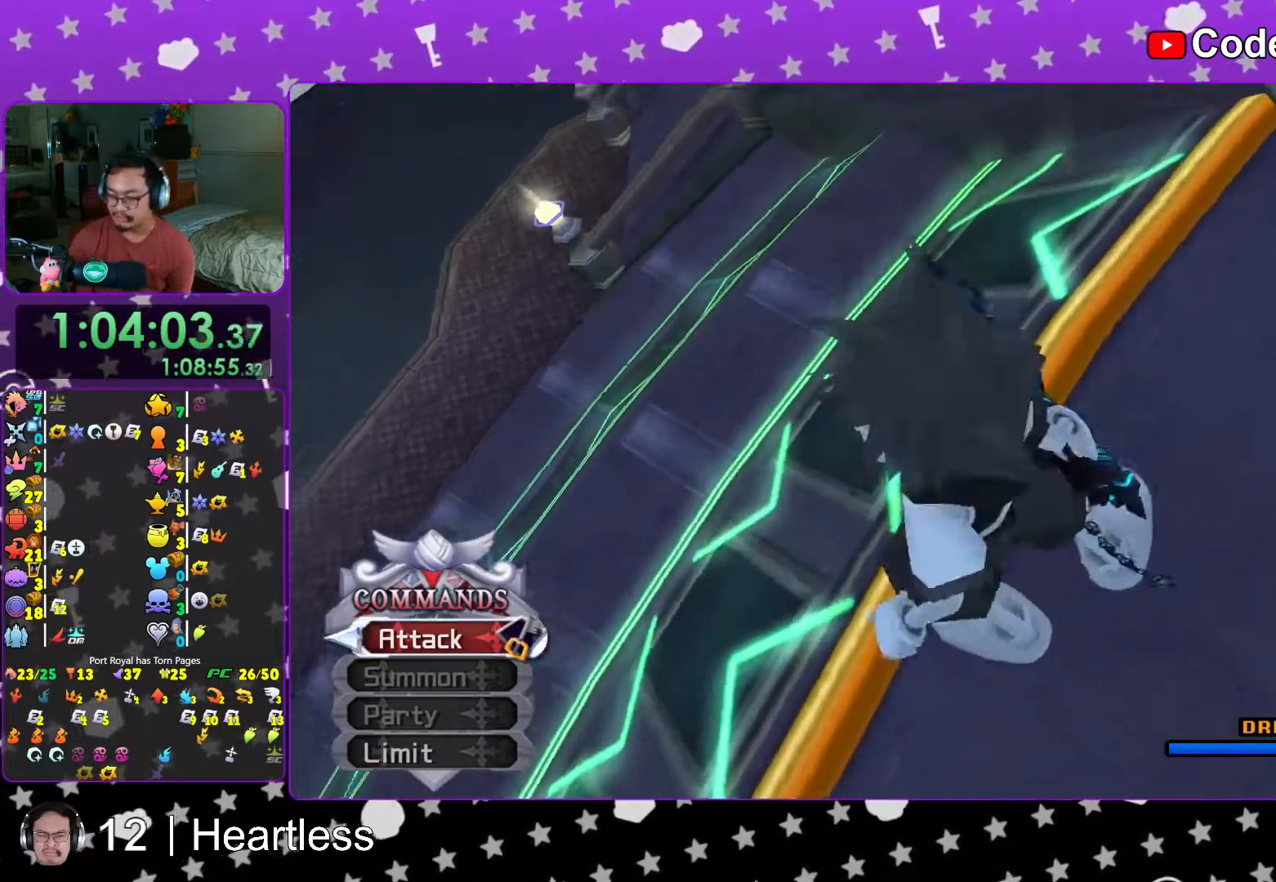
{"buttons": [], "left_stick": "center", "right_stick": "center", "events": [[83, "L1", "down"], [133, "right_stick", "center"], [183, "L1", "up"], [317, "L1", "down"], [317, "right_stick", "down"], [417, "L1", "up"], [467, "right_stick", "center"]]}
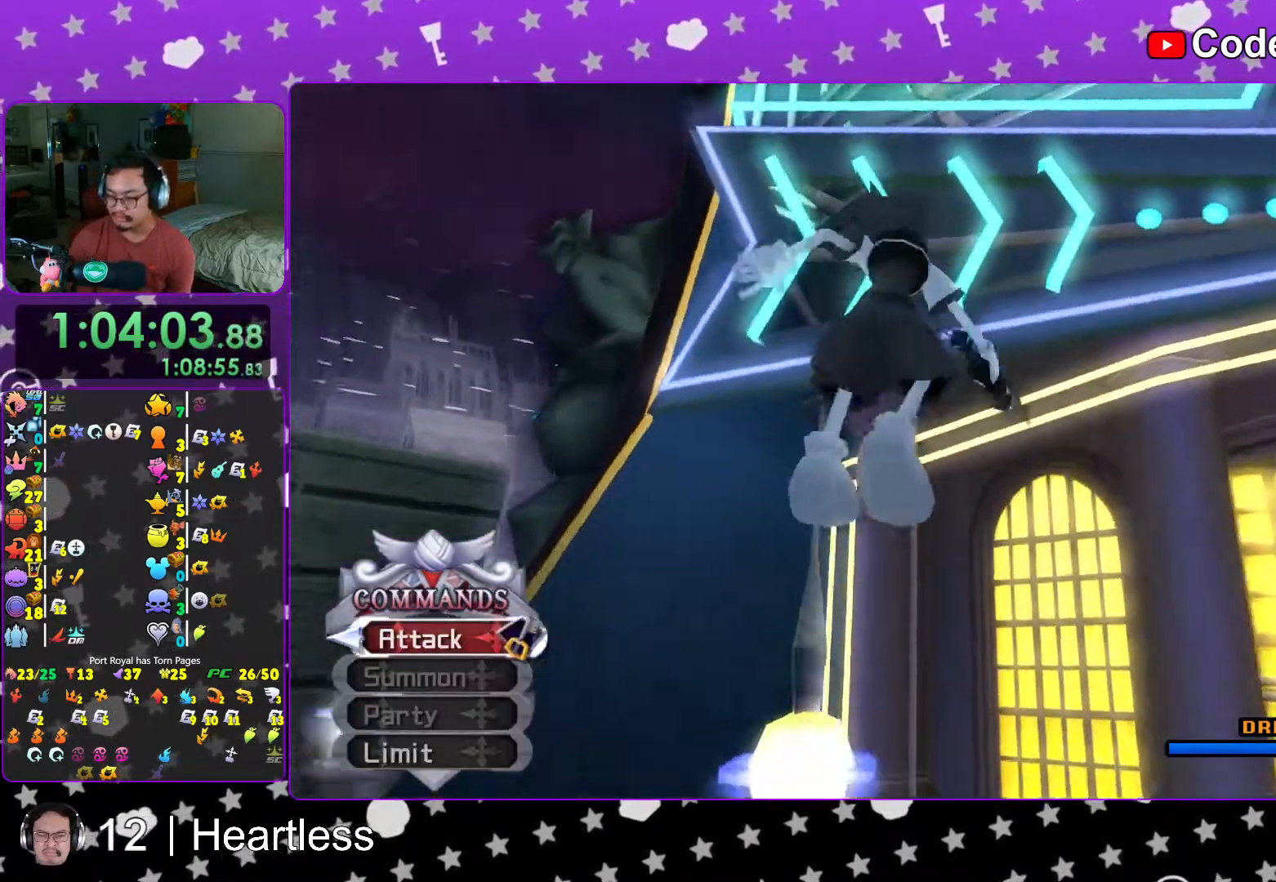
{"buttons": [], "left_stick": "center", "right_stick": "center", "events": [[67, "L1", "down"], [67, "right_stick", "down"], [167, "L1", "up"], [167, "right_stick", "center"], [267, "L1", "down"], [317, "right_stick", "down"], [383, "L1", "up"], [483, "right_stick", "center"]]}
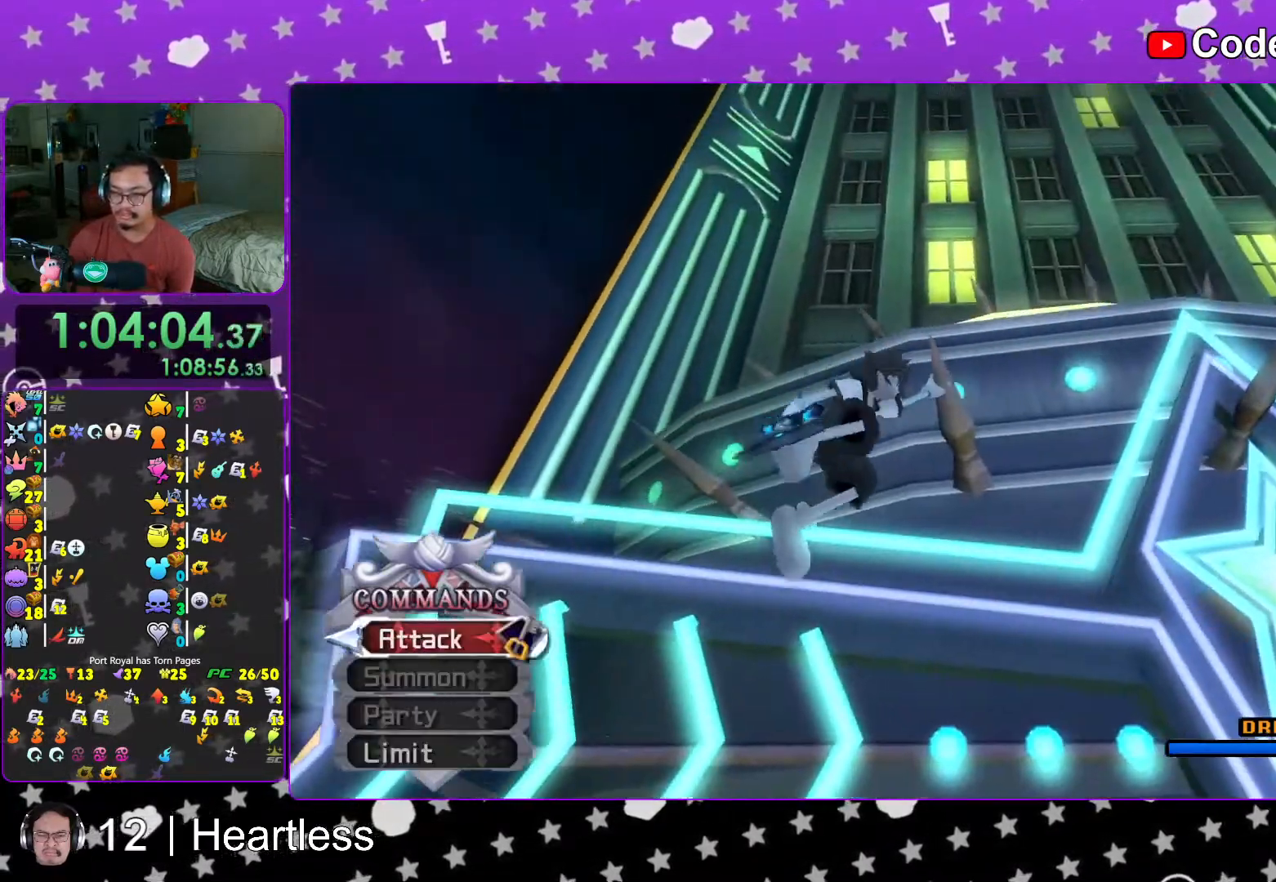
{"buttons": ["L1"], "left_stick": "center", "right_stick": "center", "events": [[17, "L1", "down"], [67, "right_stick", "down-left"], [117, "L1", "up"], [167, "right_stick", "center"], [267, "L1", "down"], [367, "L1", "up"], [467, "L1", "down"]]}
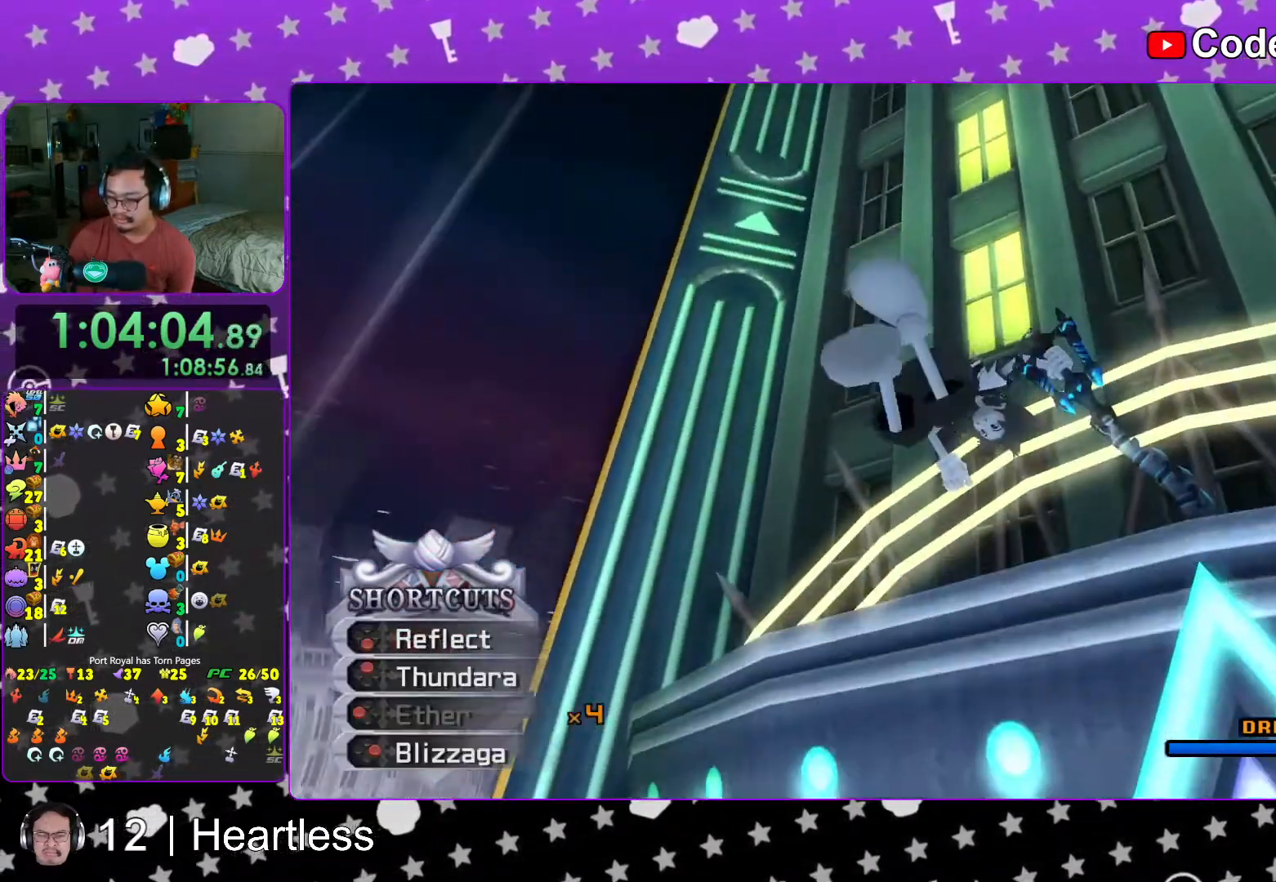
{"buttons": [], "left_stick": "center", "right_stick": "center", "events": [[33, "L1", "up"], [183, "L1", "down"], [267, "L1", "up"], [383, "L1", "down"], [483, "L1", "up"]]}
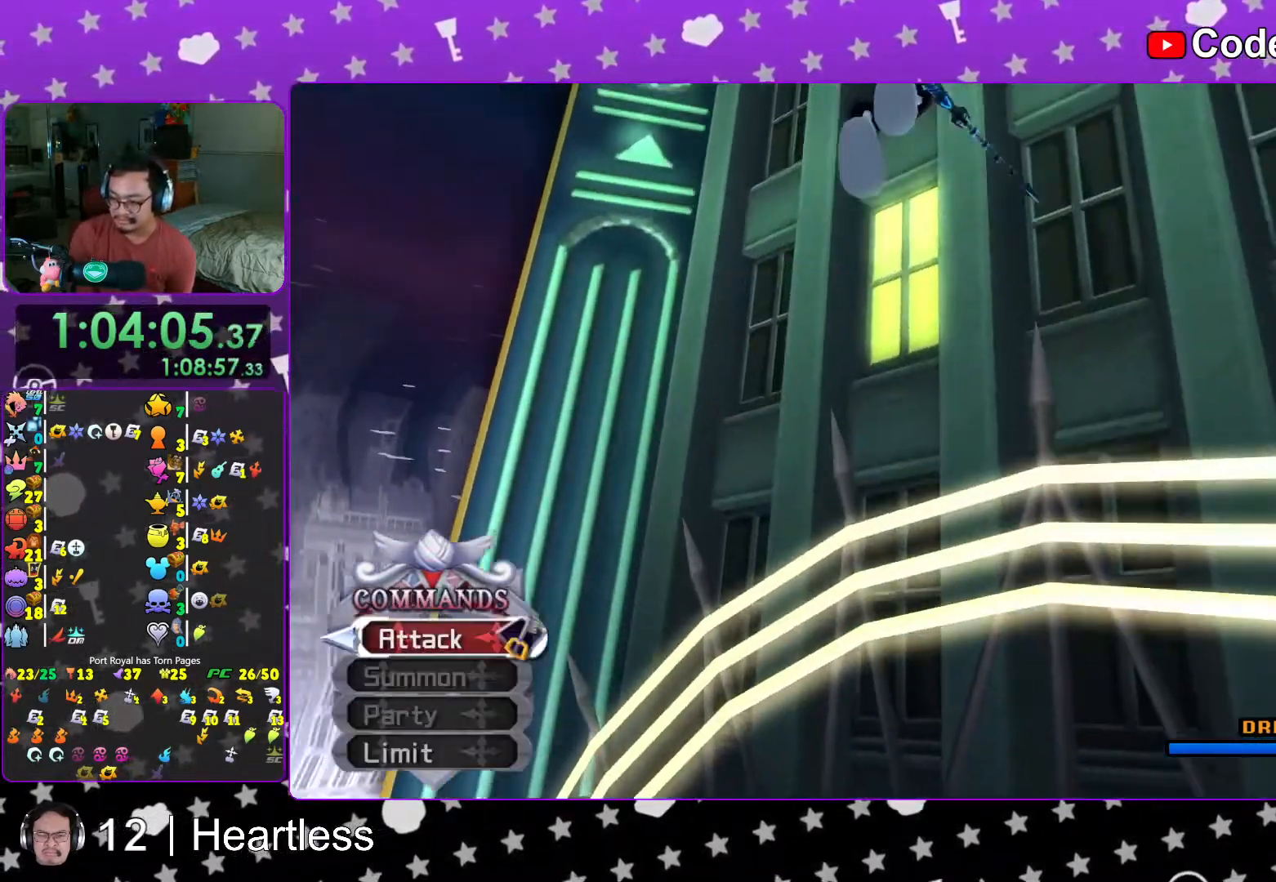
{"buttons": [], "left_stick": "center", "right_stick": "center", "events": [[117, "L1", "down"], [217, "L1", "up"], [317, "L1", "down"], [417, "L1", "up"]]}
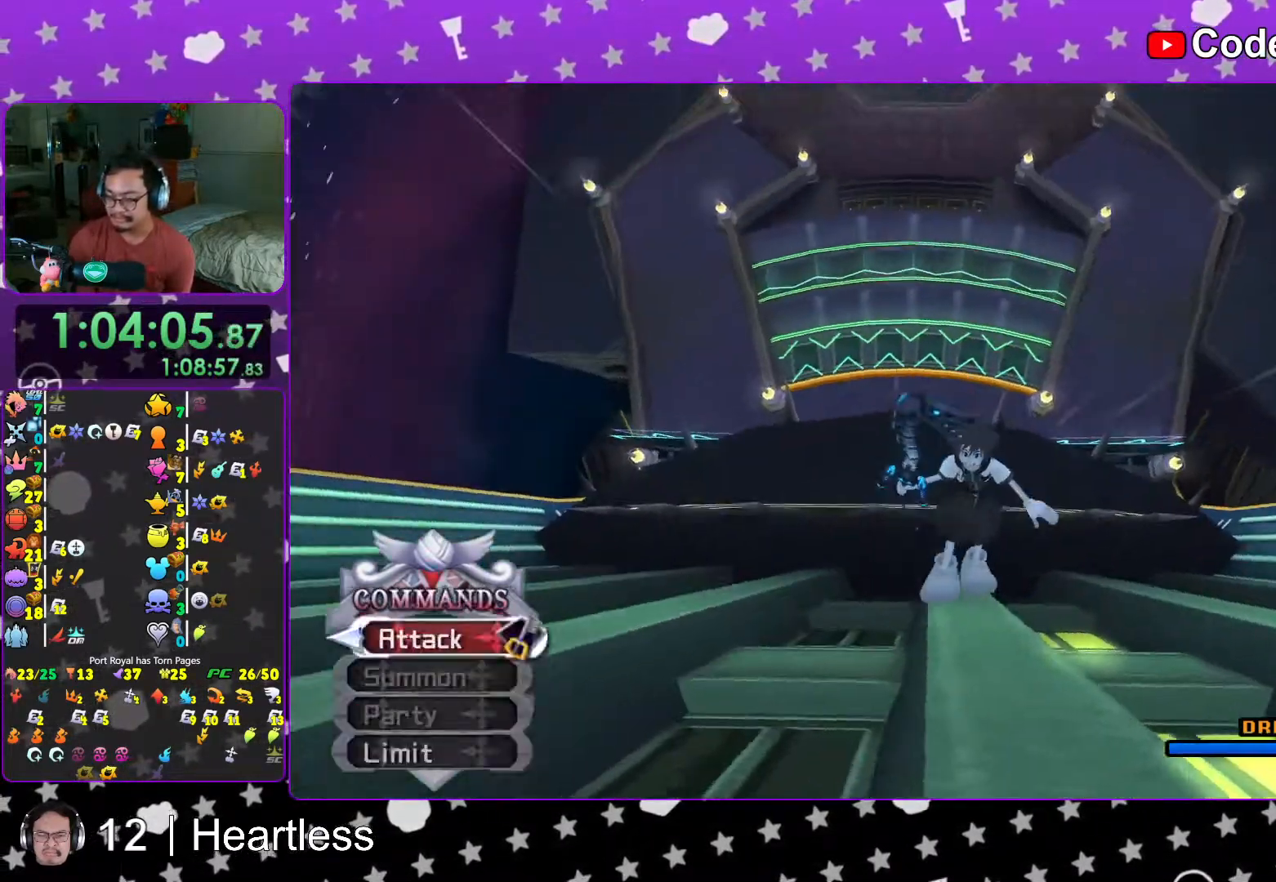
{"buttons": ["L1"], "left_stick": "center", "right_stick": "center", "events": [[33, "L1", "down"], [167, "L1", "up"], [267, "L1", "down"], [367, "L1", "up"], [467, "L1", "down"]]}
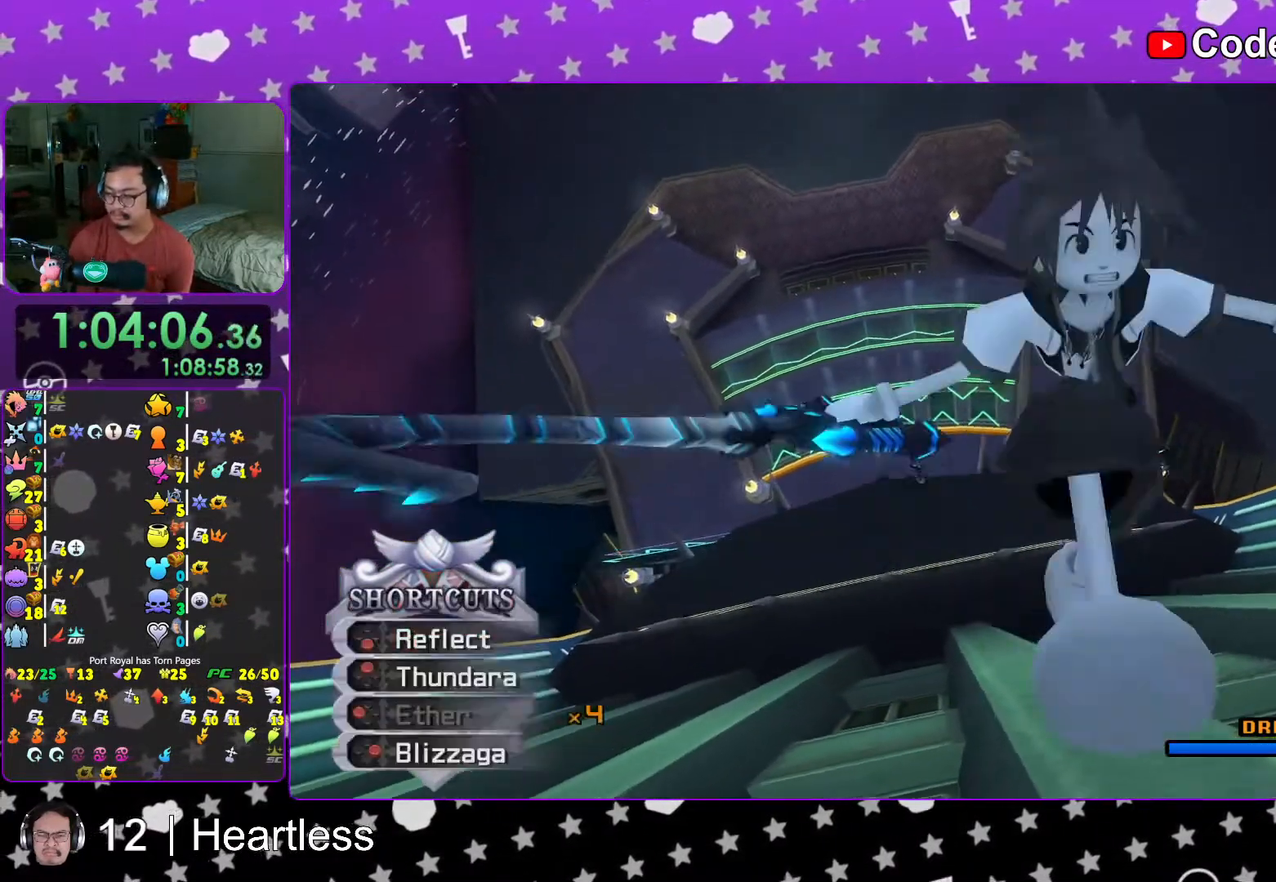
{"buttons": [], "left_stick": "center", "right_stick": "center", "events": [[67, "L1", "up"], [217, "L1", "down"], [283, "L1", "up"], [417, "L1", "down"], [483, "L1", "up"]]}
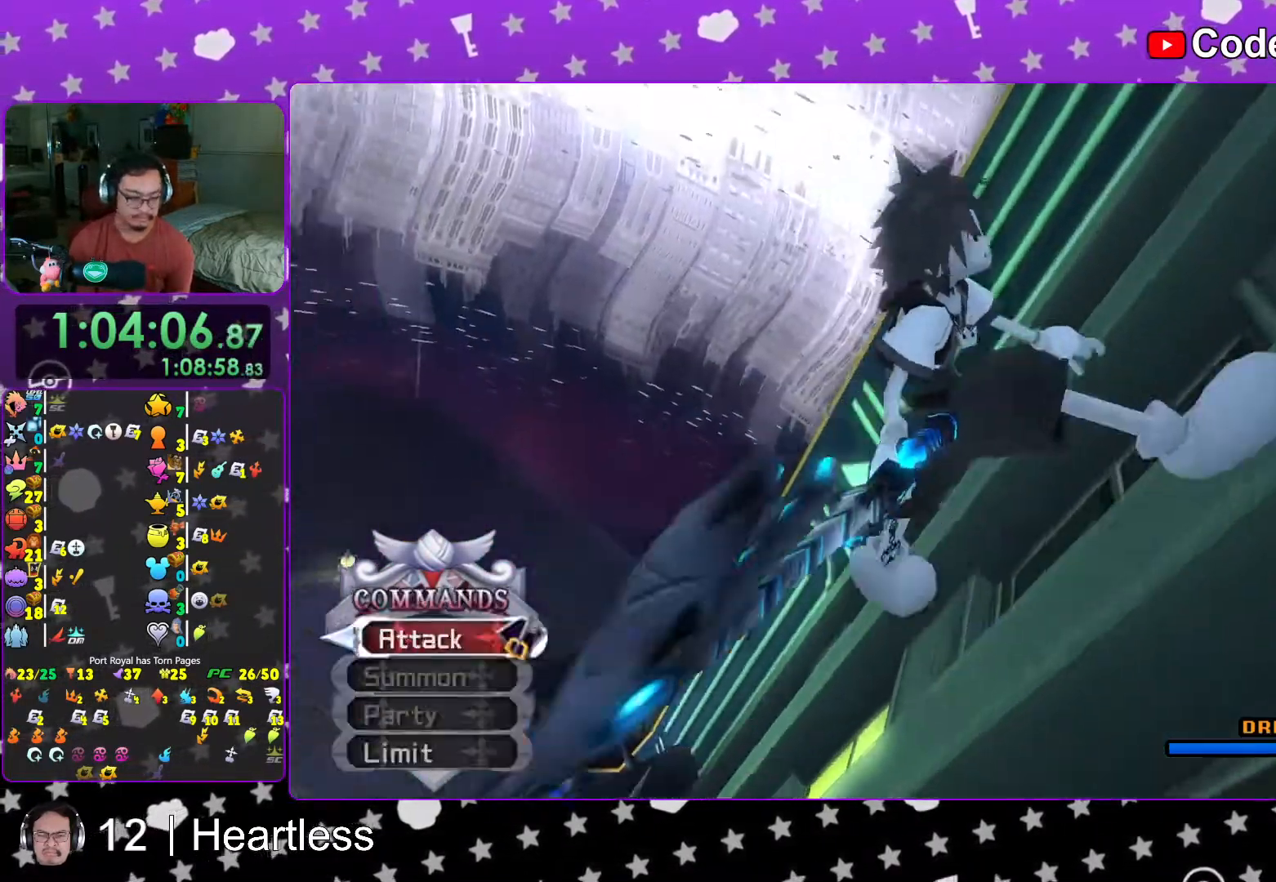
{"buttons": [], "left_stick": "center", "right_stick": "center", "events": [[117, "L1", "down"], [217, "L1", "up"], [317, "L1", "down"], [383, "L1", "up"]]}
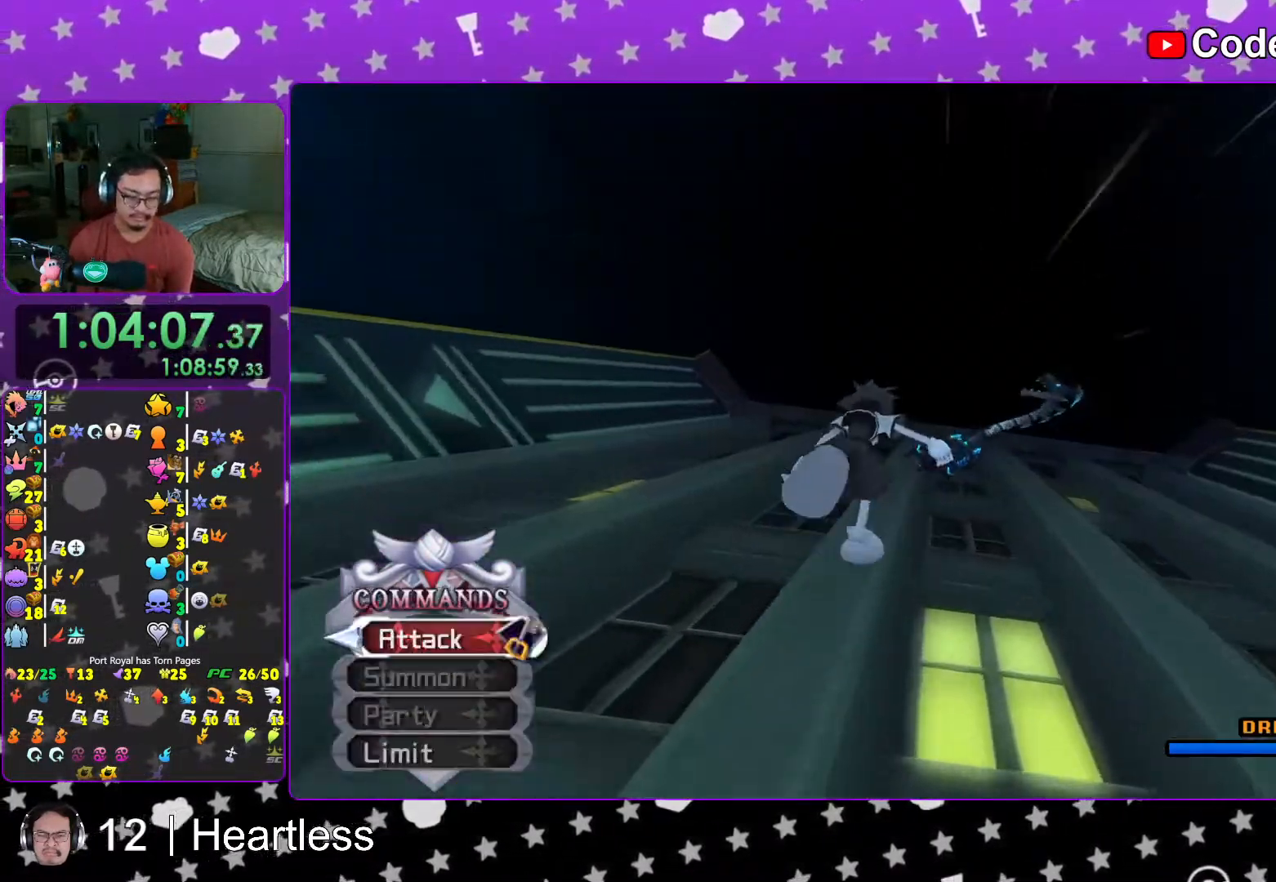
{"buttons": ["L1"], "left_stick": "center", "right_stick": "center", "events": [[33, "L1", "down"], [117, "L1", "up"], [267, "L1", "down"], [333, "L1", "up"], [433, "L1", "down"]]}